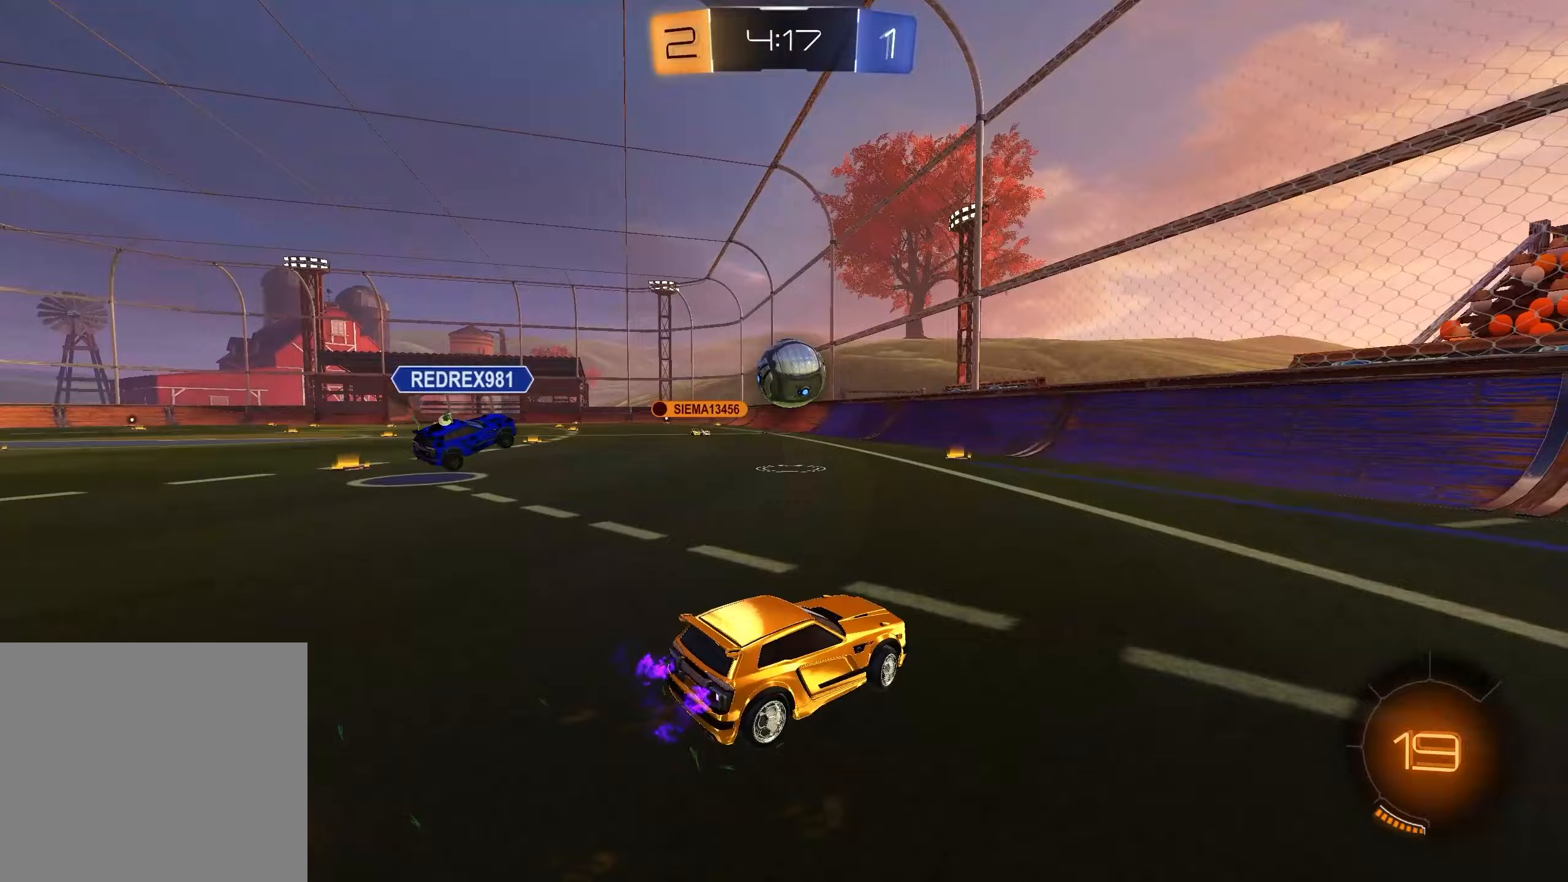
Gameplay with a controller (Xbox layout); each line is a JSON object with the inputs held at the frame after it. "events" lists button and stick changes between this image and that frame as [ms after this image, input, new state], when the widget could be followed in between.
{"buttons": ["L1", "R2"], "left_stick": "left", "right_stick": "center", "events": [[417, "L1", "down"]]}
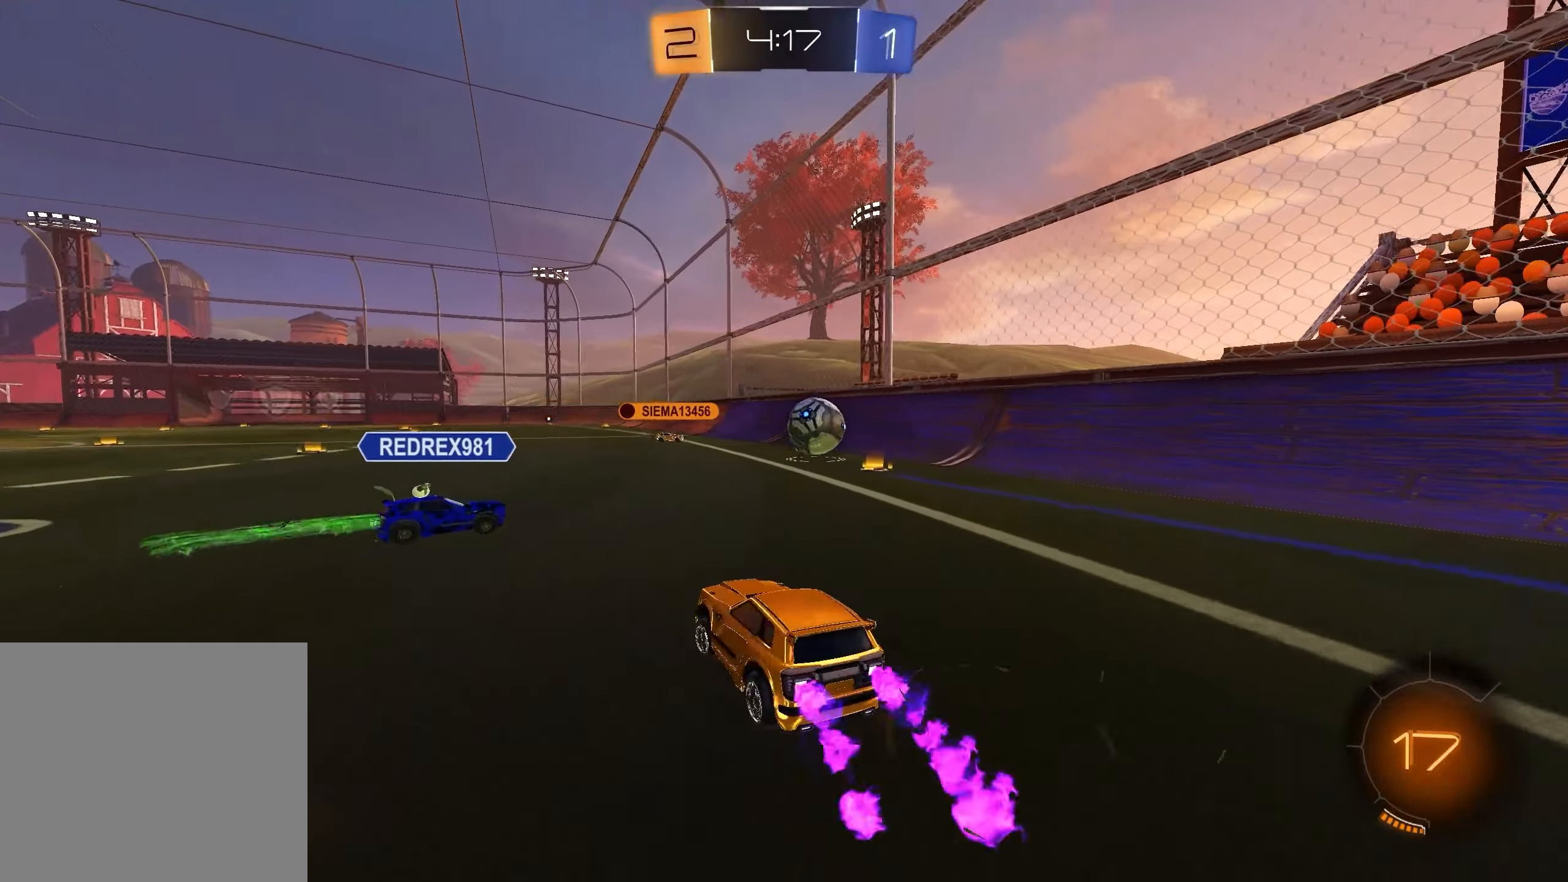
{"buttons": ["L1", "R2"], "left_stick": "up-left", "right_stick": "center", "events": [[33, "left_stick", "center"], [83, "left_stick", "right"], [367, "left_stick", "up-left"]]}
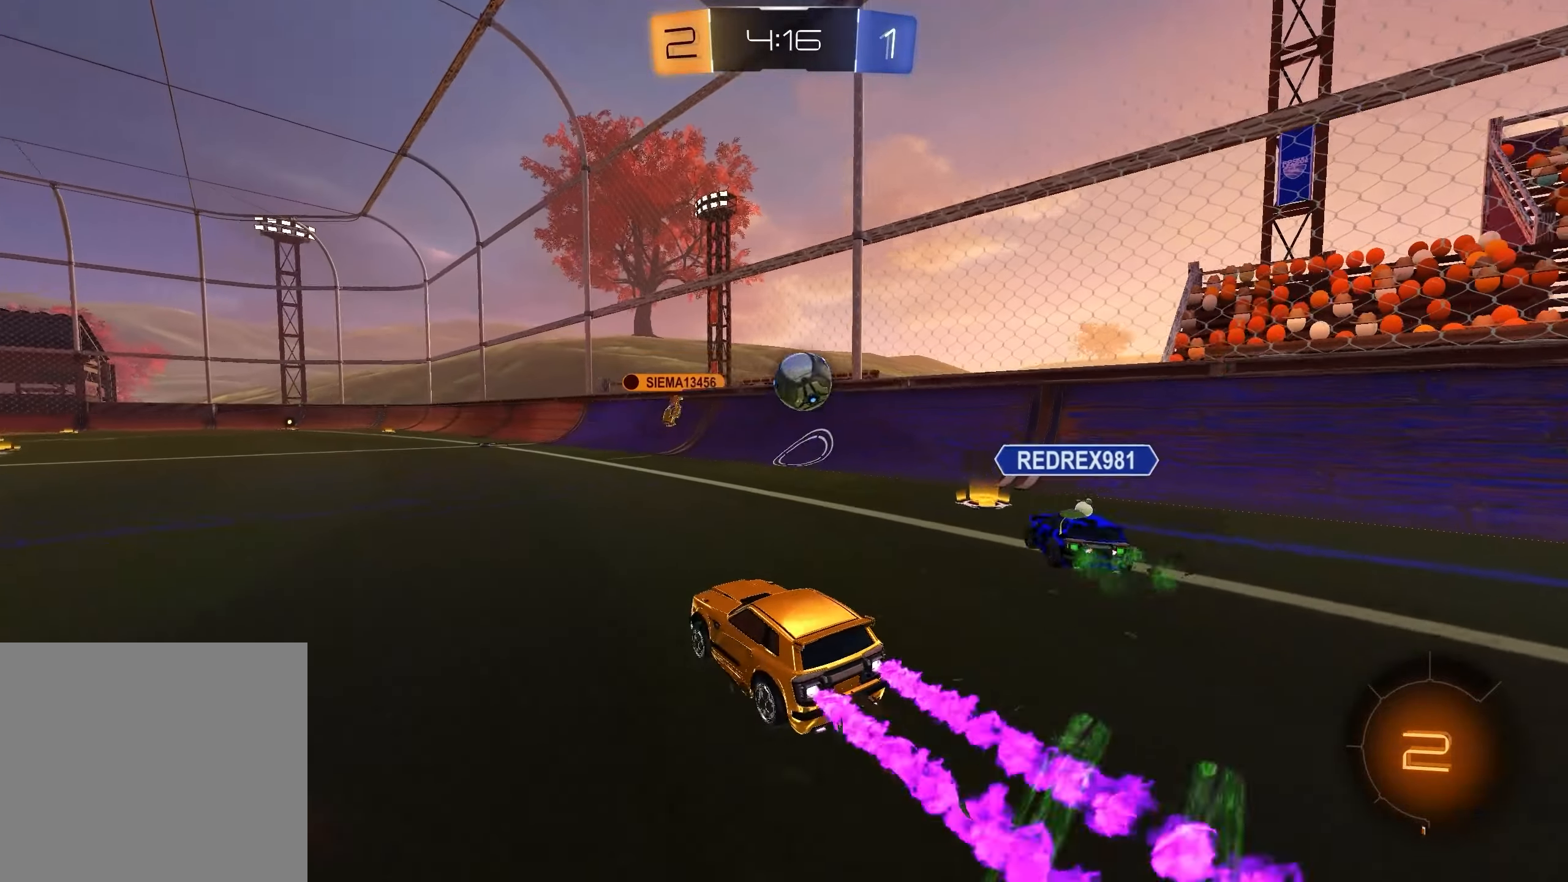
{"buttons": ["R2"], "left_stick": "center", "right_stick": "center", "events": [[67, "left_stick", "center"], [83, "L1", "up"], [133, "X", "down"], [250, "X", "up"]]}
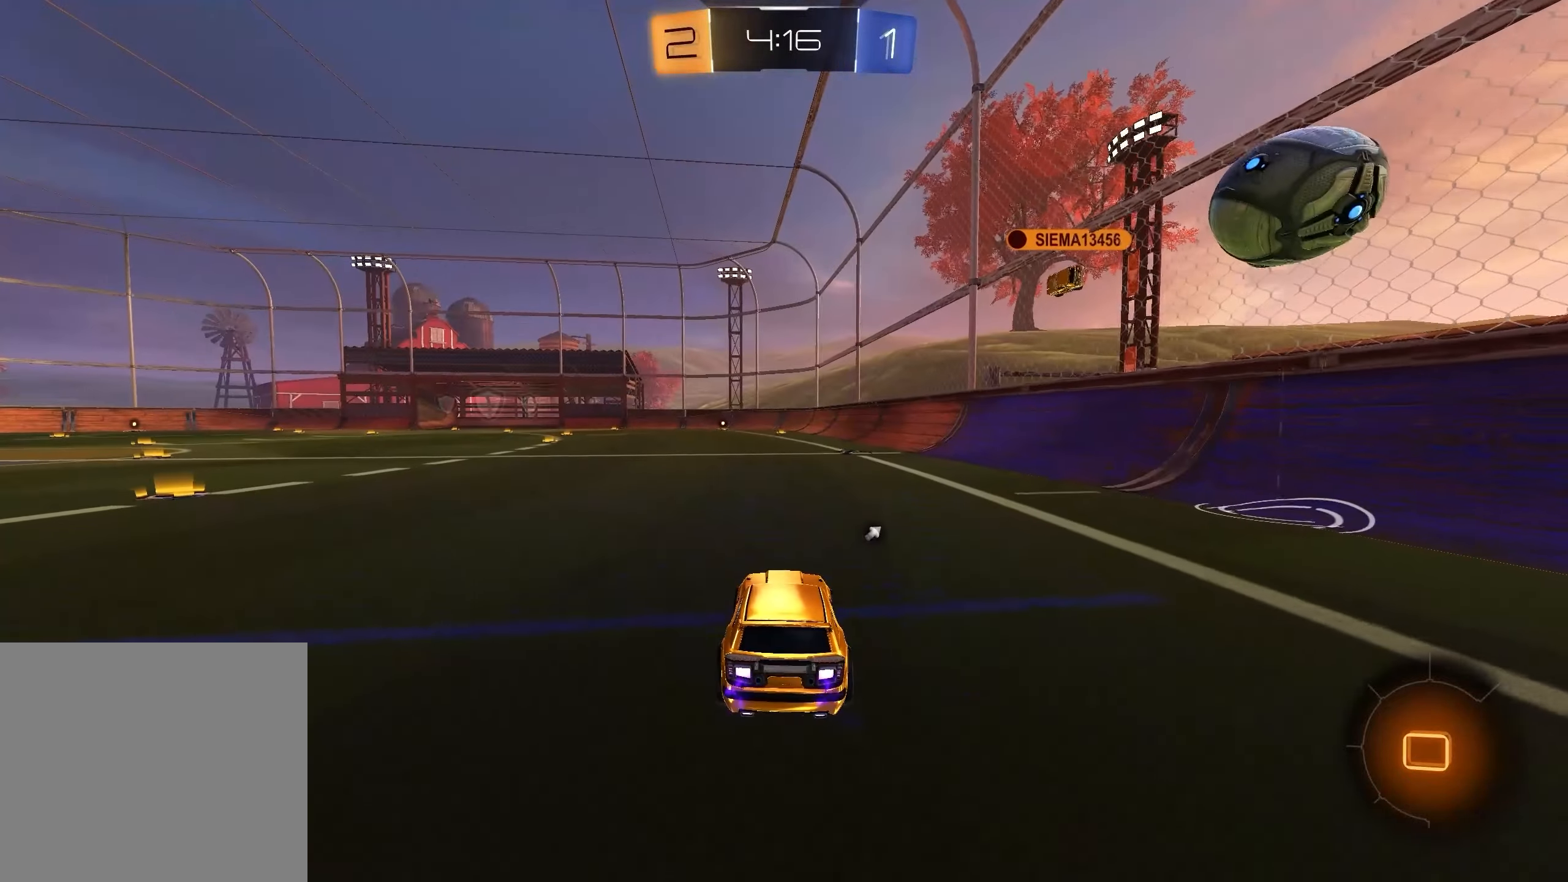
{"buttons": ["R2"], "left_stick": "up", "right_stick": "center", "events": [[233, "left_stick", "up"], [333, "A", "down"], [400, "A", "up"]]}
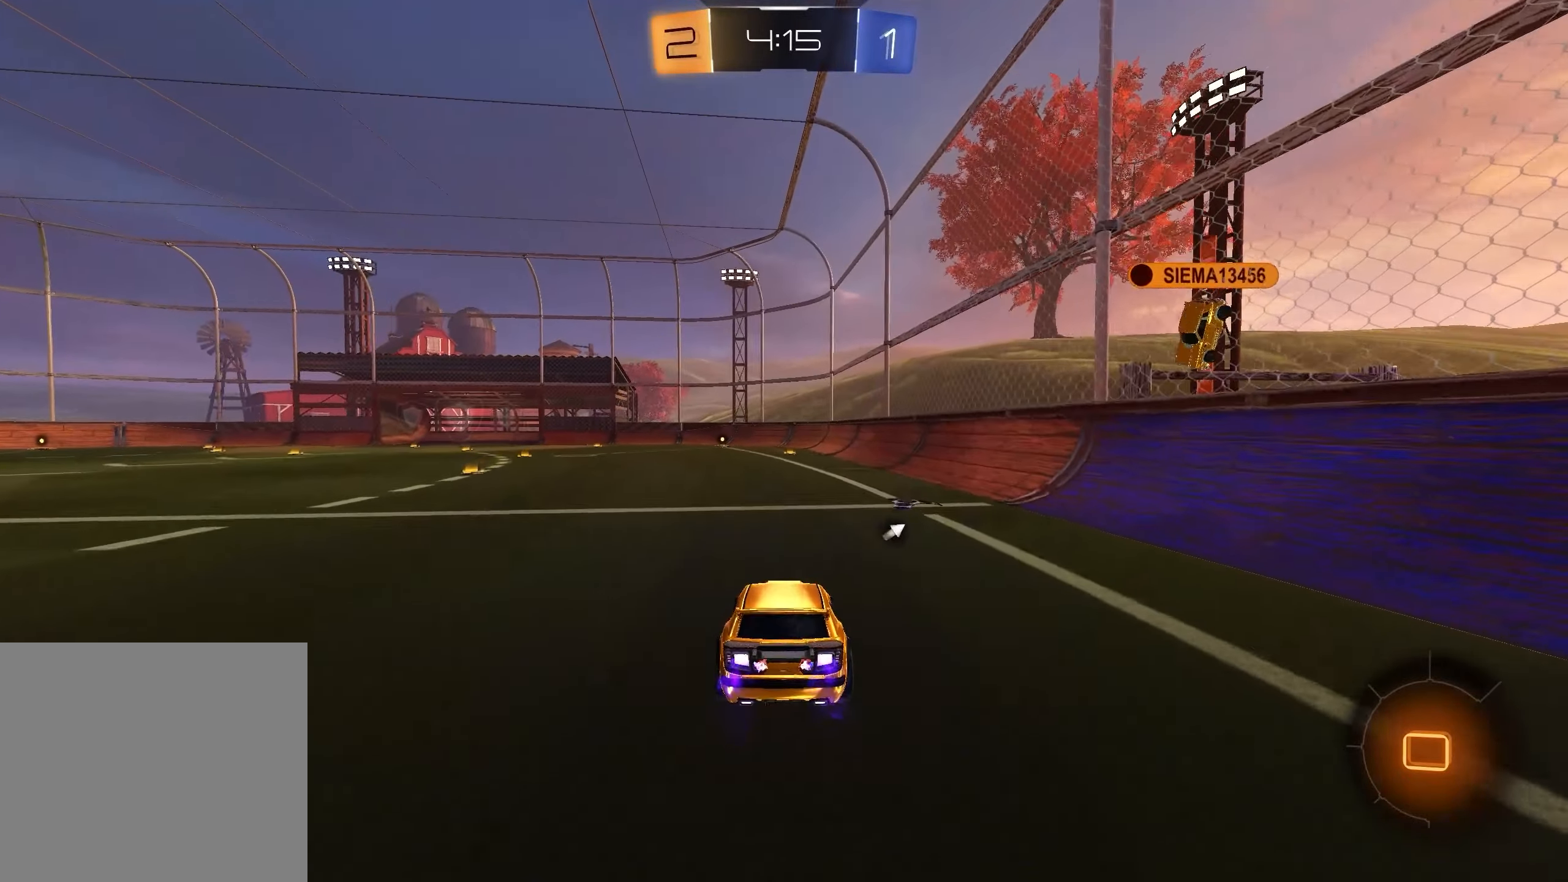
{"buttons": ["R2"], "left_stick": "center", "right_stick": "center", "events": [[17, "A", "down"], [100, "A", "up"], [233, "left_stick", "center"], [383, "X", "down"], [450, "X", "up"]]}
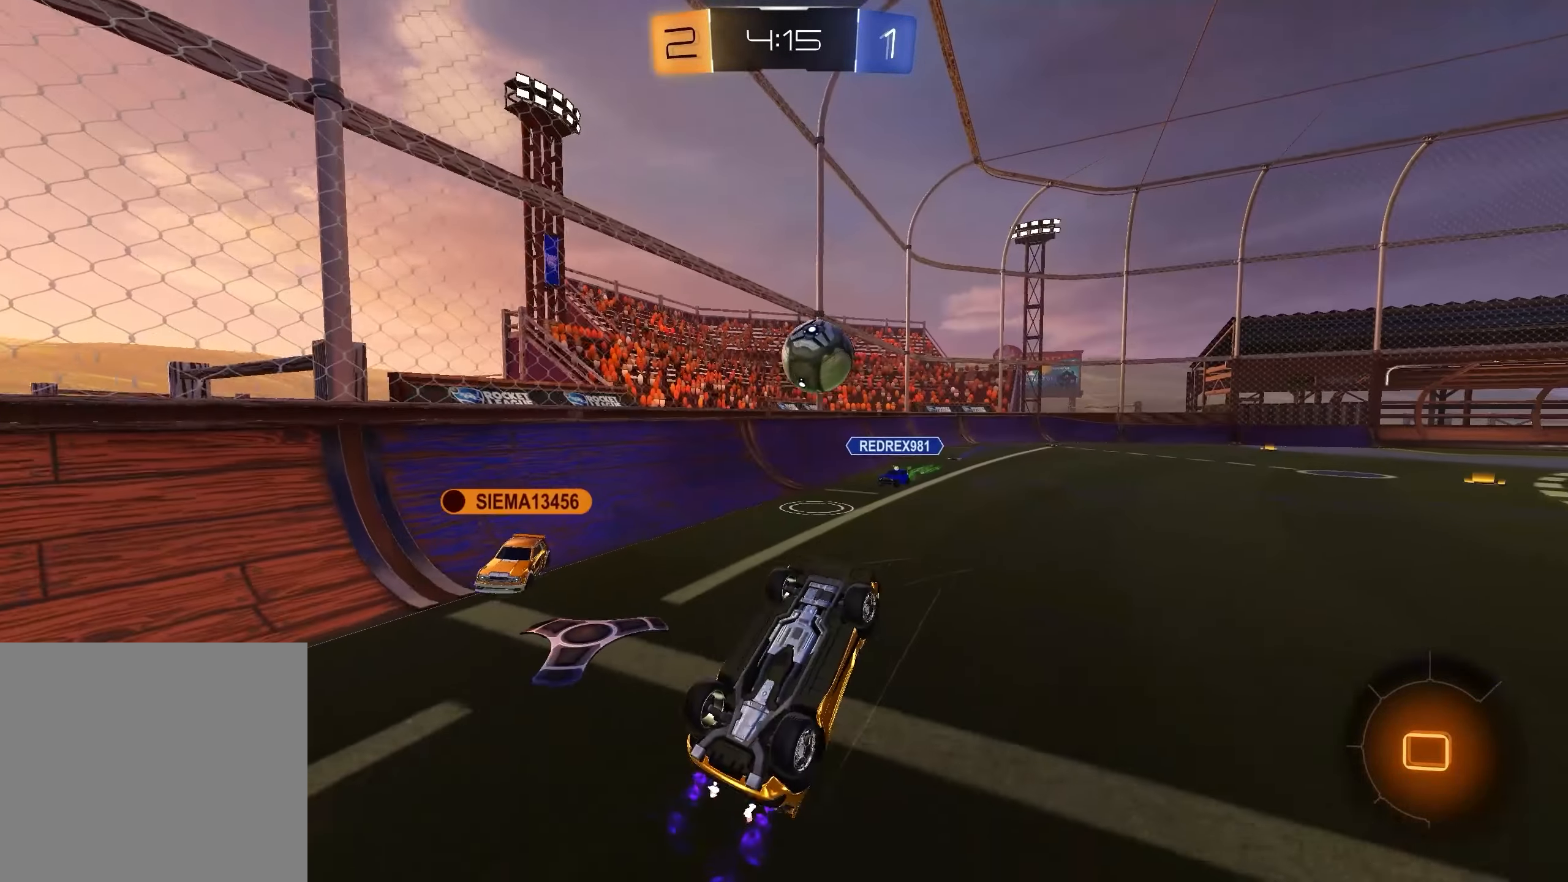
{"buttons": ["R2"], "left_stick": "center", "right_stick": "center", "events": []}
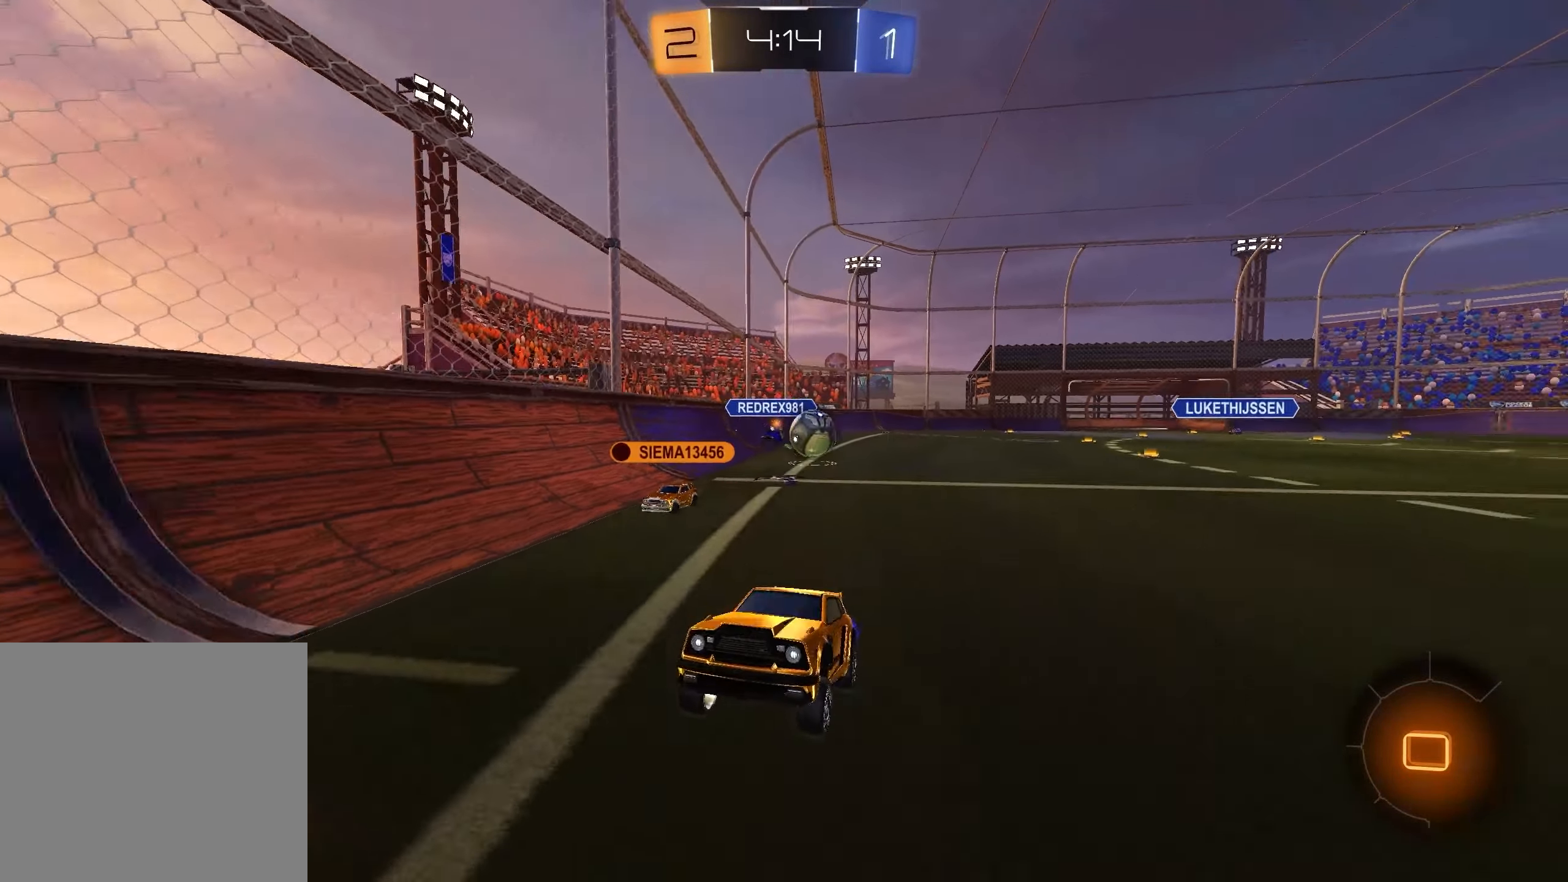
{"buttons": ["R2"], "left_stick": "left", "right_stick": "center", "events": [[250, "X", "down"], [350, "X", "up"], [467, "left_stick", "left"]]}
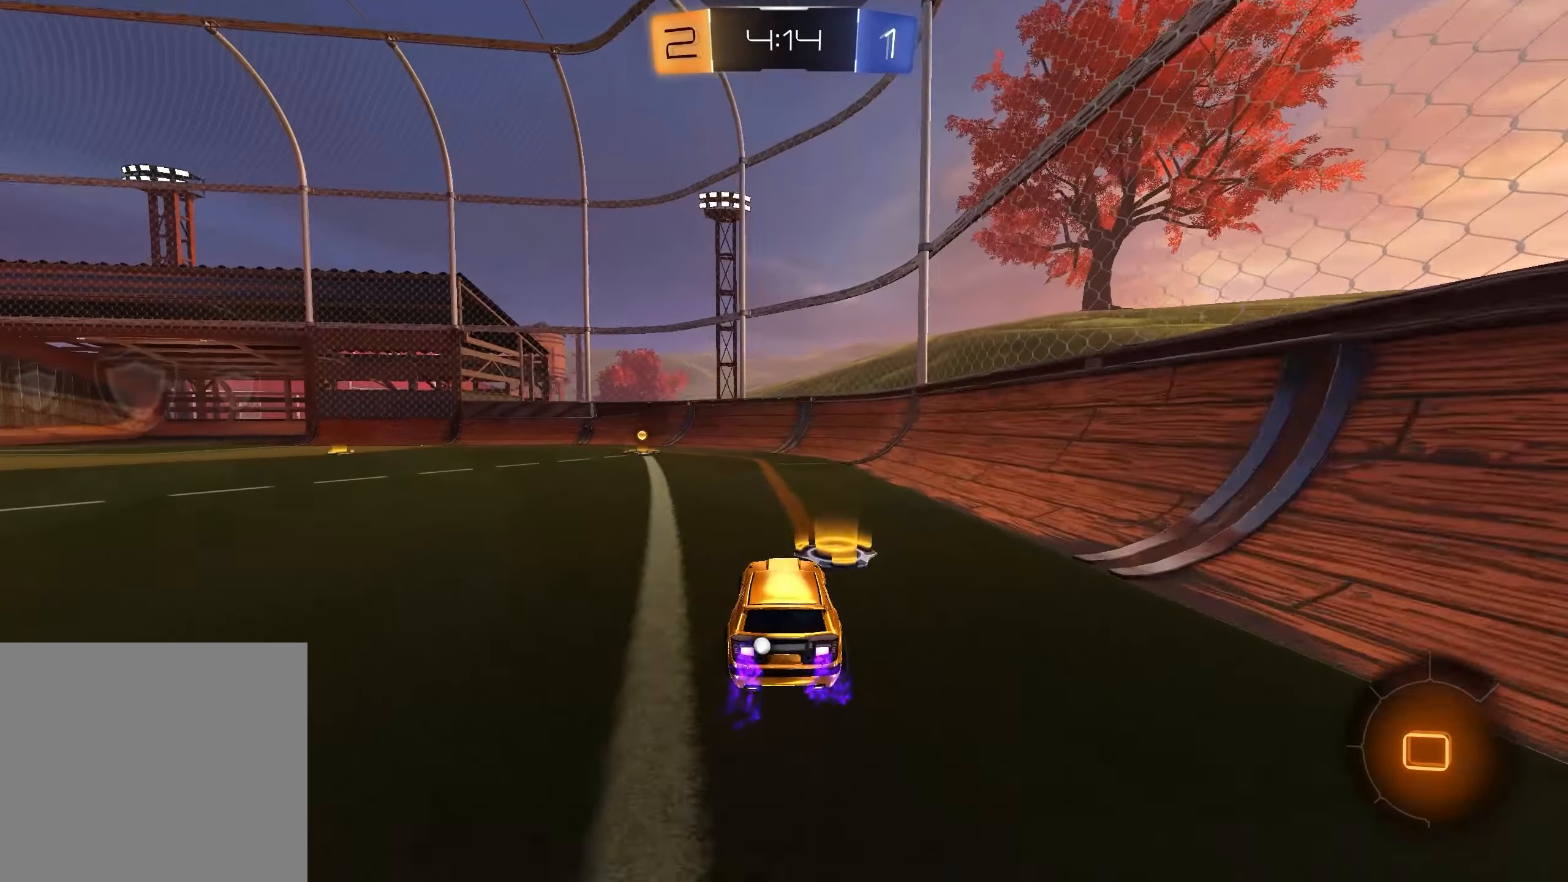
{"buttons": ["R2"], "left_stick": "left", "right_stick": "center", "events": [[233, "left_stick", "center"], [267, "X", "down"], [367, "X", "up"], [450, "left_stick", "left"]]}
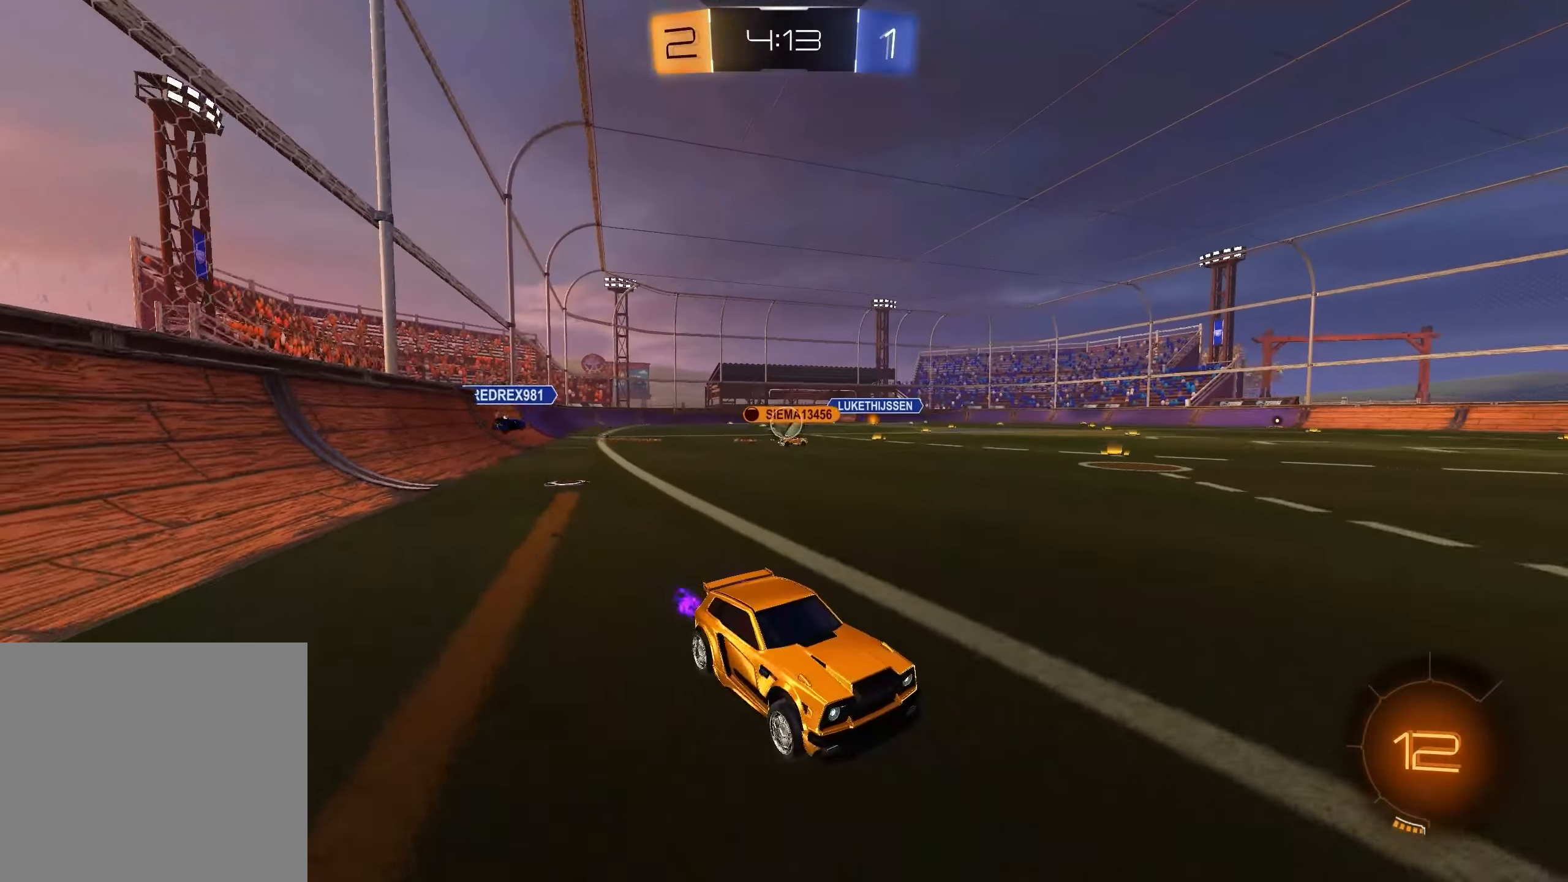
{"buttons": ["R2"], "left_stick": "left", "right_stick": "center", "events": [[117, "R1", "down"], [233, "R1", "up"], [300, "L1", "down"], [467, "L1", "up"]]}
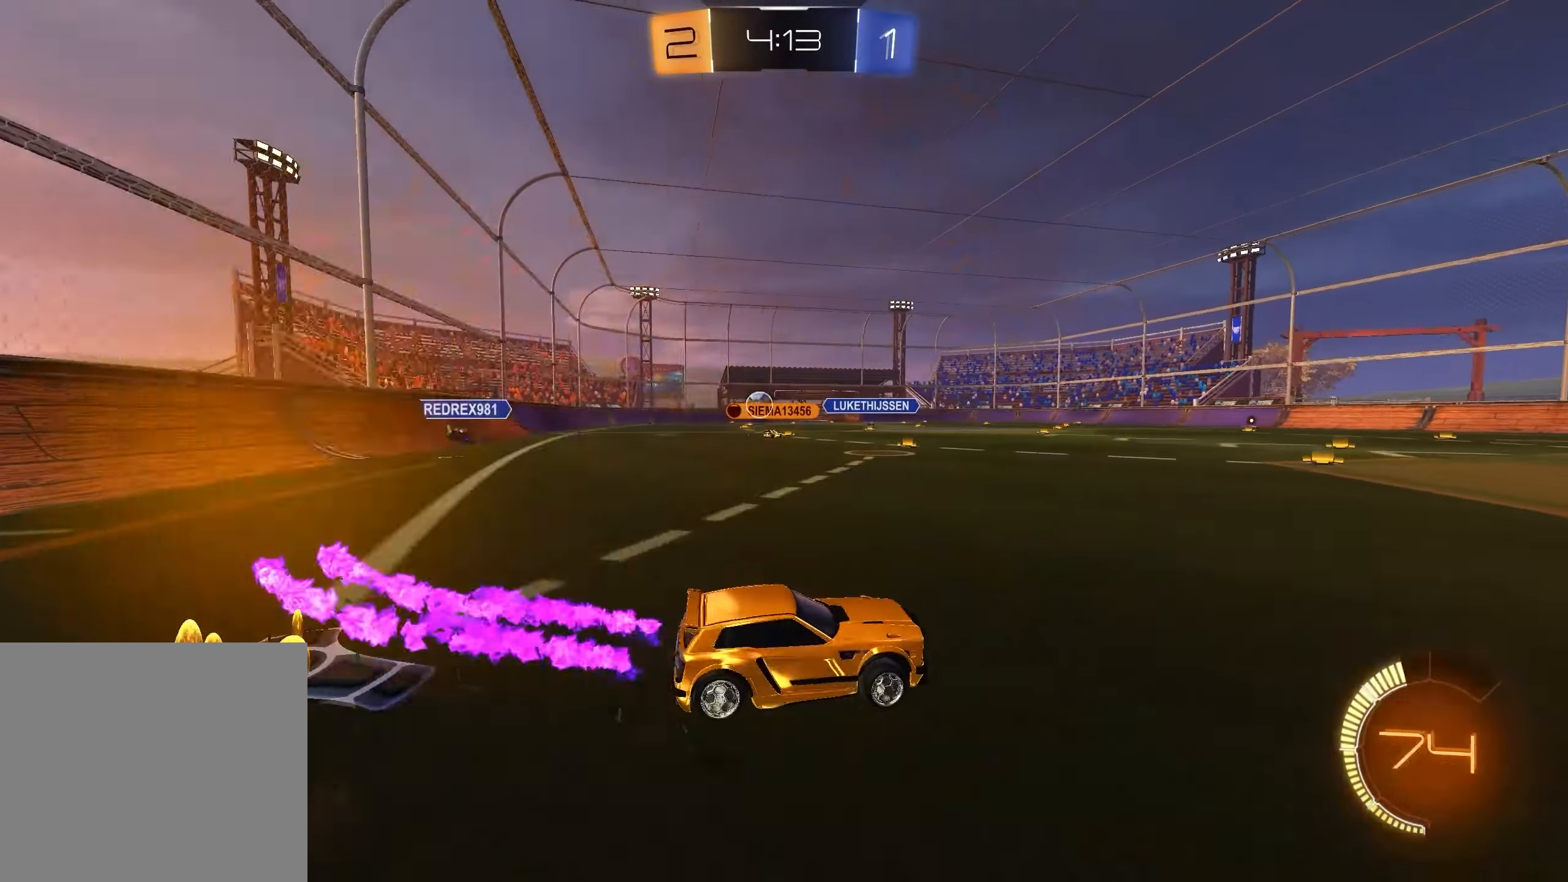
{"buttons": ["R2"], "left_stick": "center", "right_stick": "center", "events": [[50, "left_stick", "center"]]}
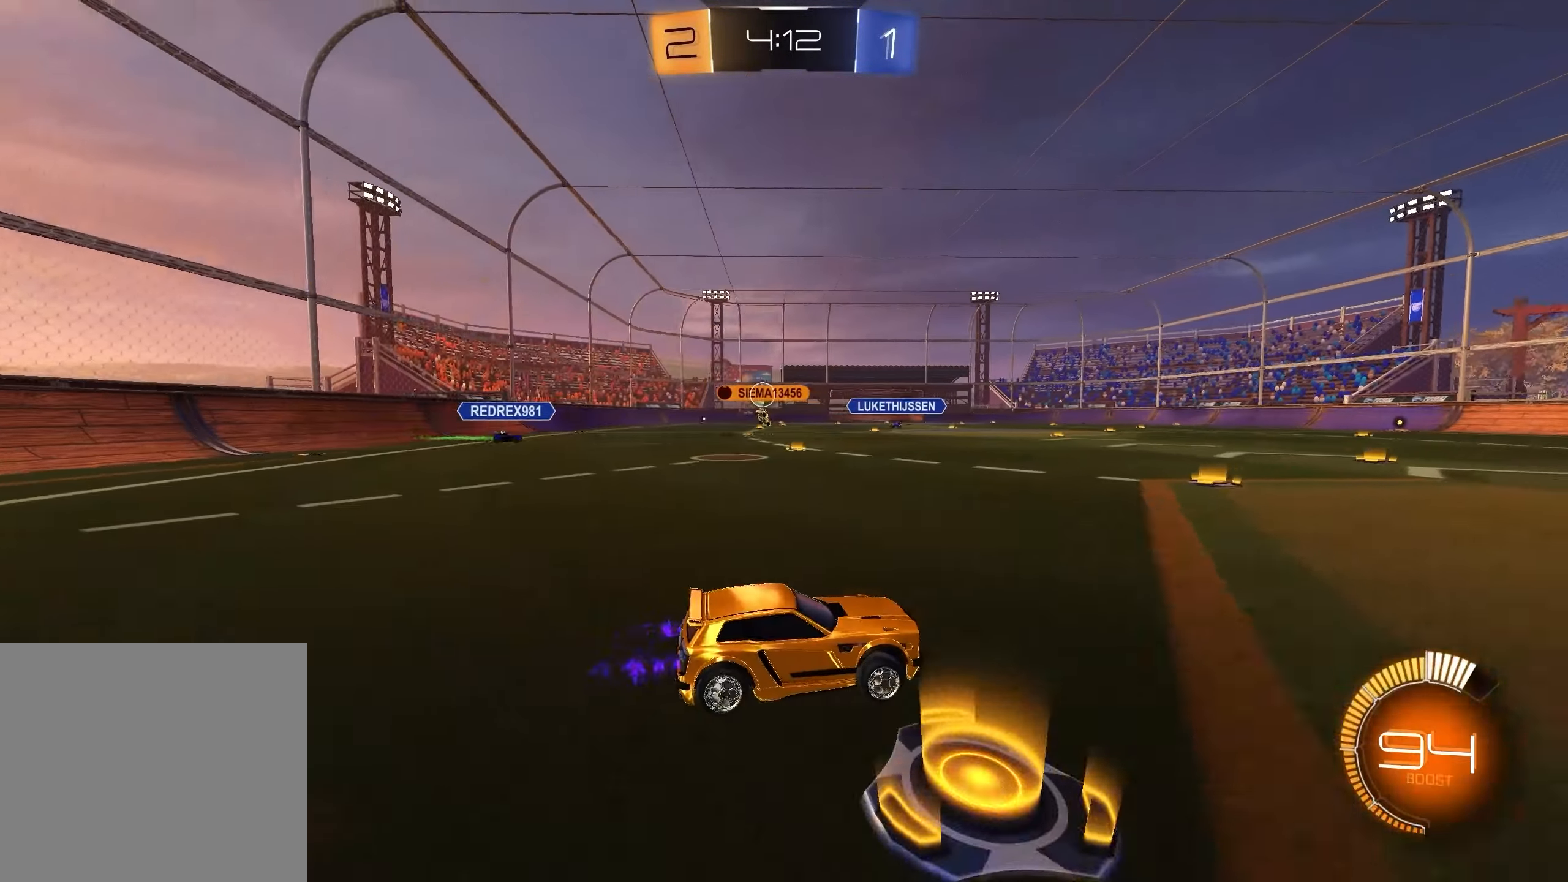
{"buttons": [], "left_stick": "left", "right_stick": "center", "events": [[67, "left_stick", "left"], [233, "left_stick", "center"], [350, "left_stick", "left"], [500, "R2", "up"]]}
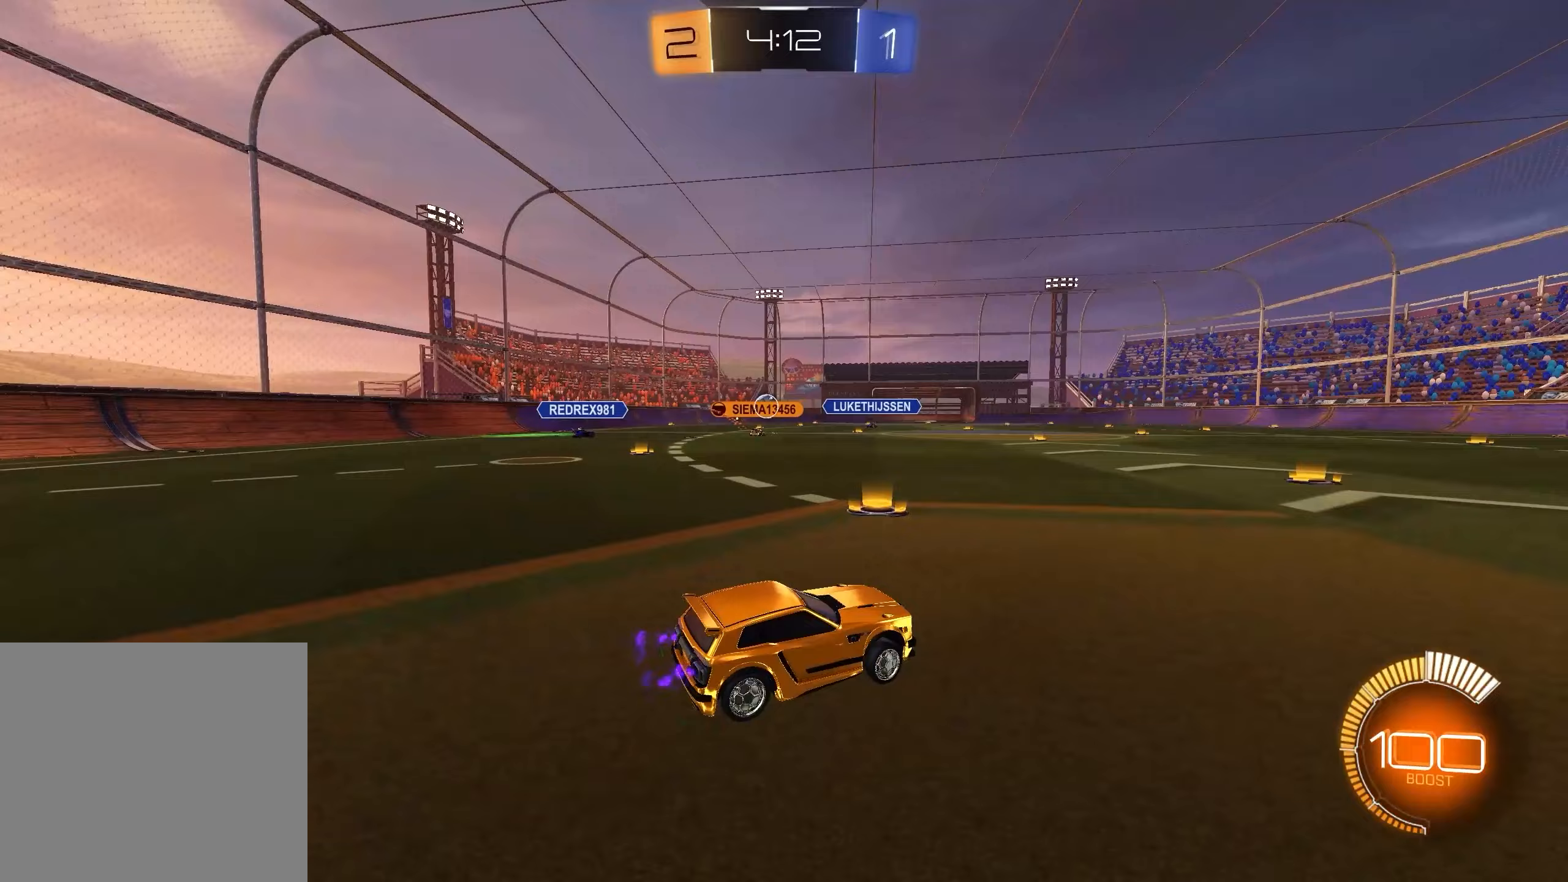
{"buttons": ["R2"], "left_stick": "right", "right_stick": "center", "events": [[33, "left_stick", "up-left"], [50, "L2", "down"], [333, "L2", "up"], [350, "R2", "down"], [367, "left_stick", "center"], [450, "left_stick", "right"]]}
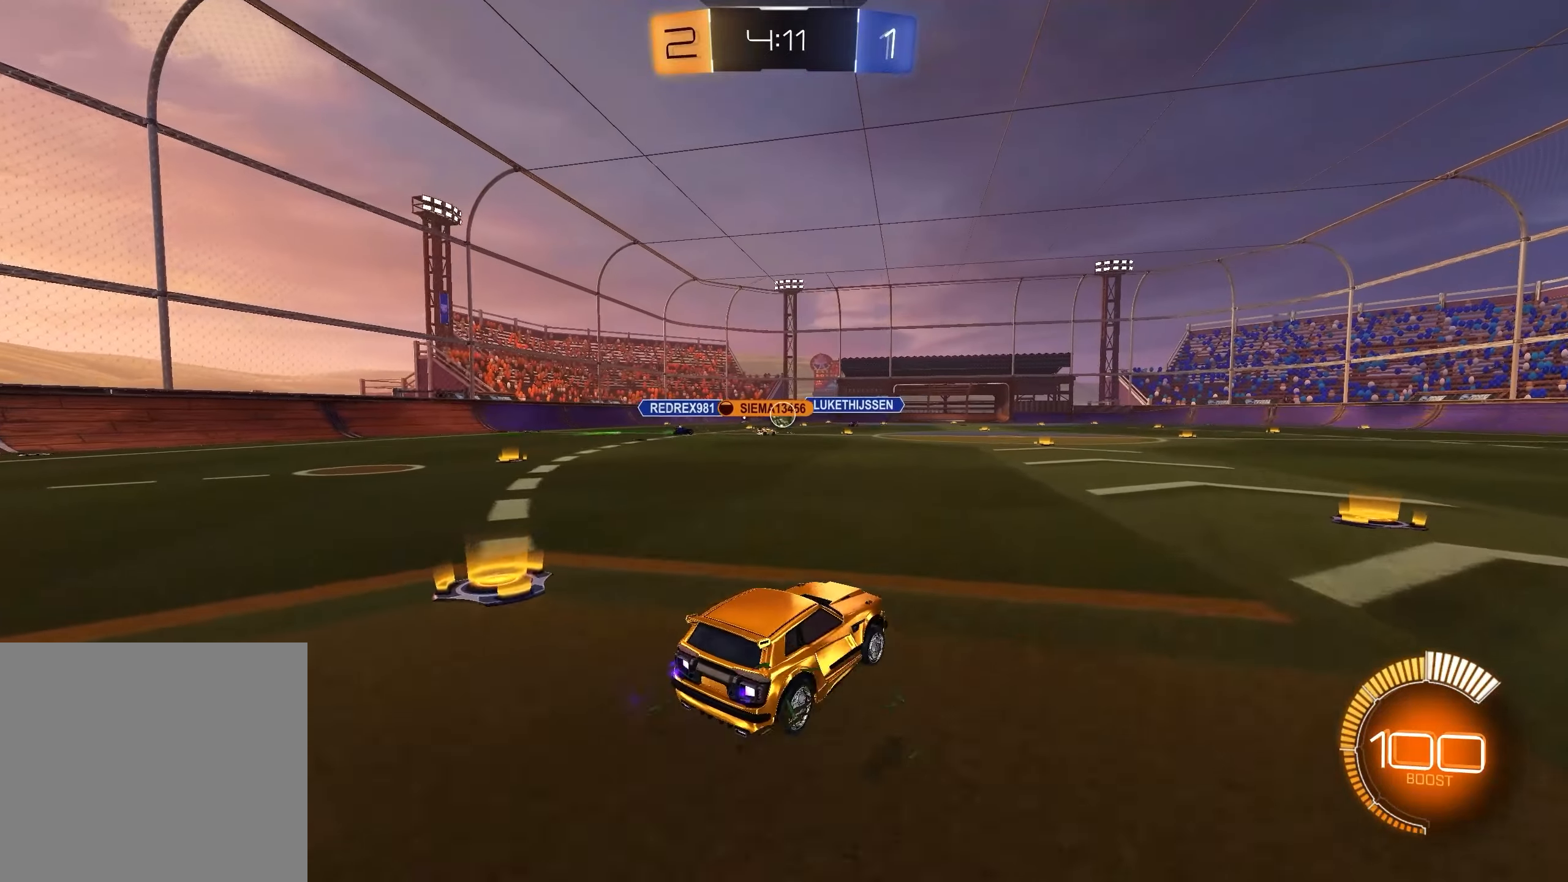
{"buttons": ["R2"], "left_stick": "left", "right_stick": "center", "events": [[233, "left_stick", "center"], [450, "left_stick", "left"]]}
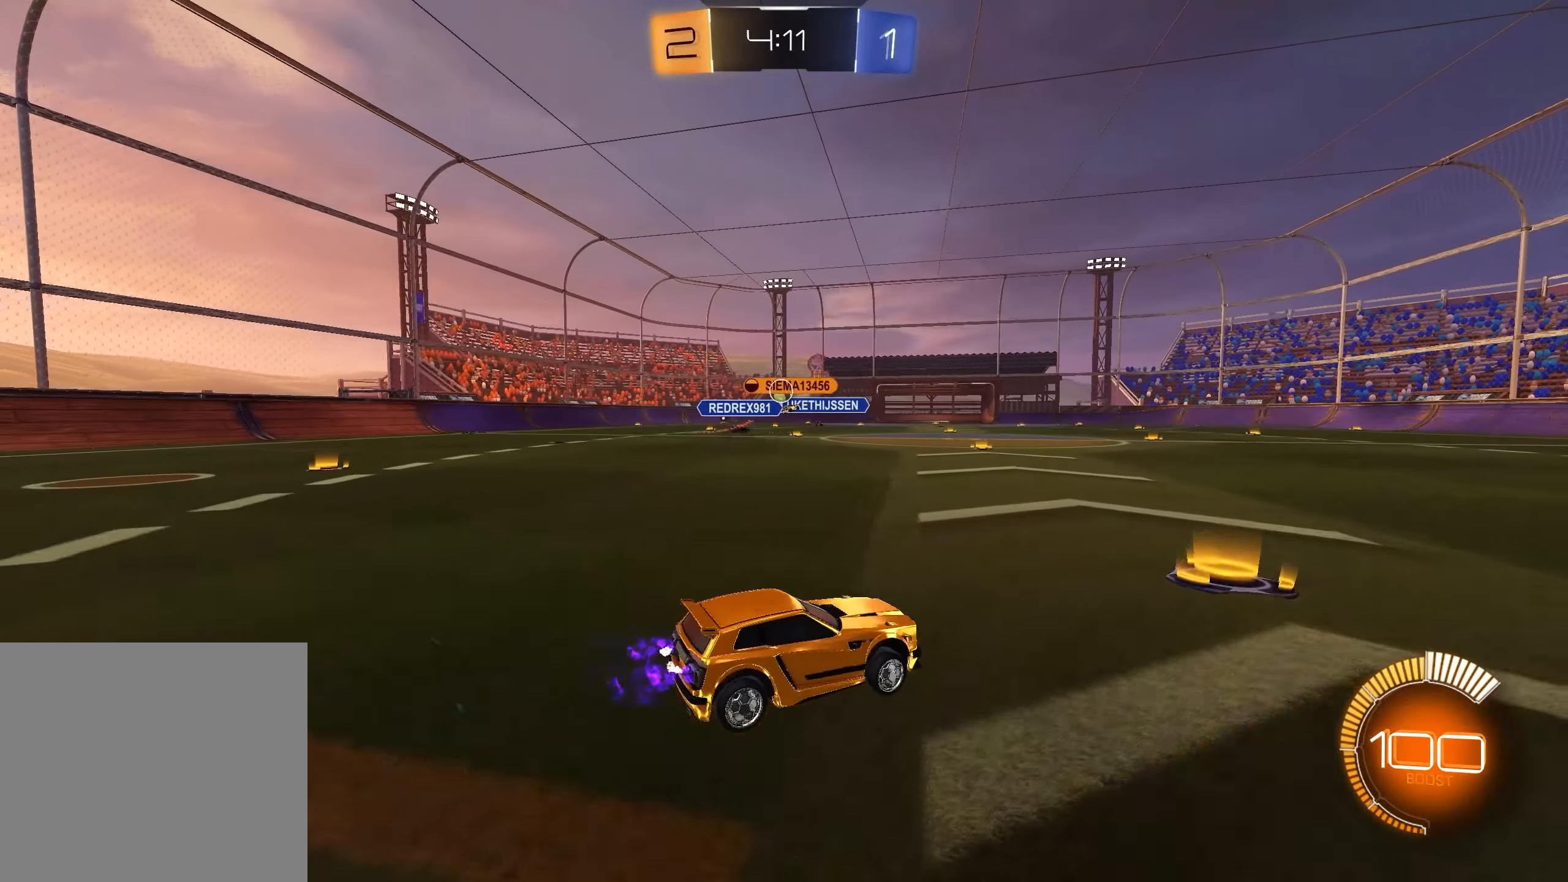
{"buttons": ["R2"], "left_stick": "center", "right_stick": "center", "events": [[250, "L1", "down"], [250, "left_stick", "up-left"], [417, "left_stick", "center"], [450, "L1", "up"]]}
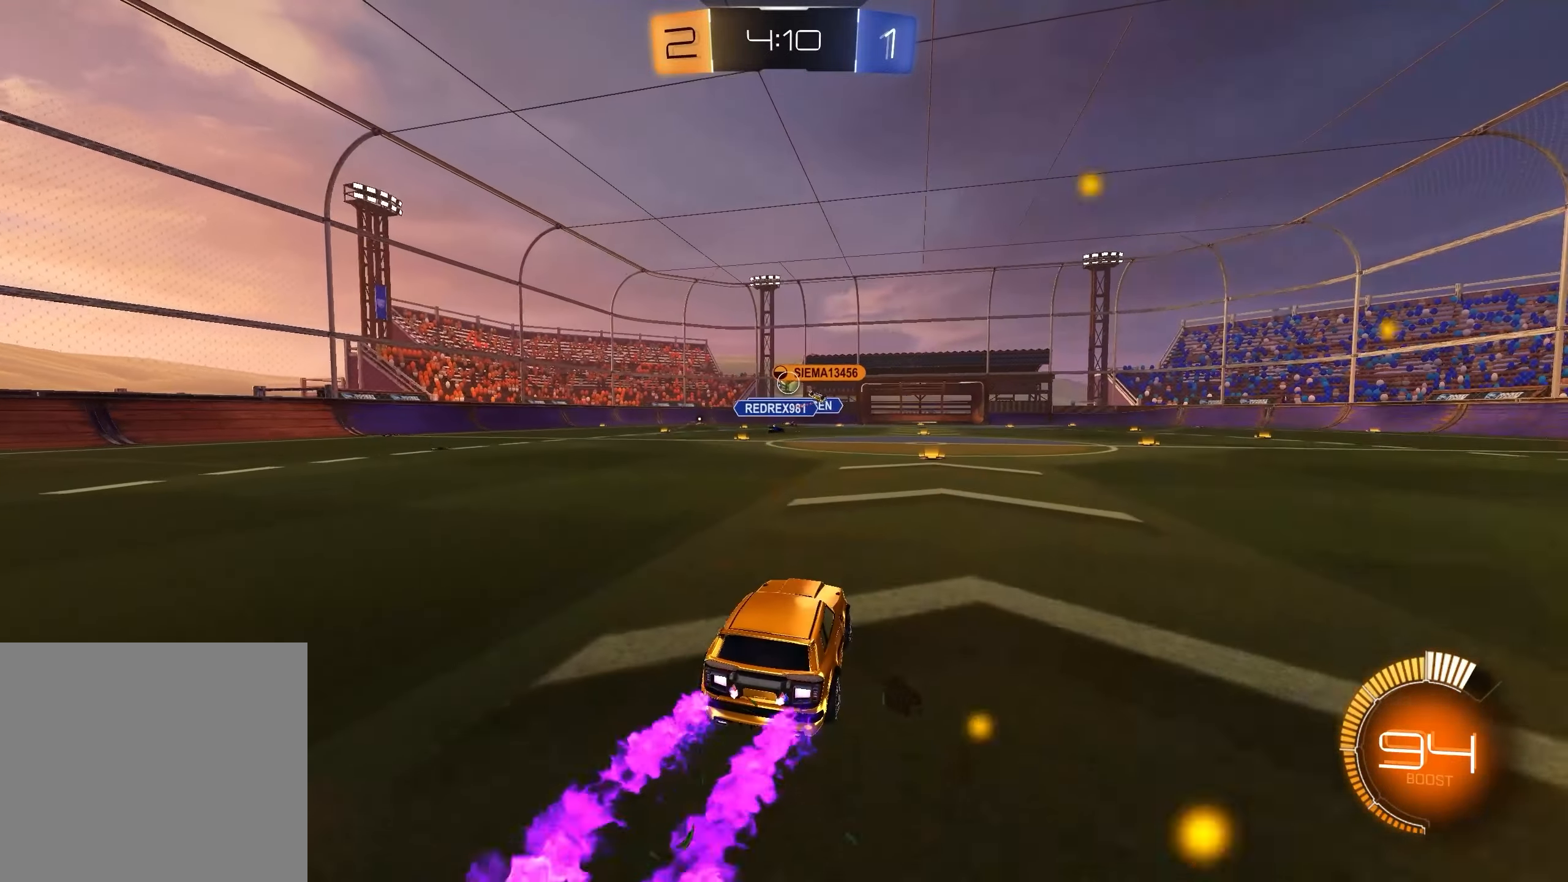
{"buttons": ["L1", "R2"], "left_stick": "center", "right_stick": "center", "events": [[250, "left_stick", "right"], [400, "left_stick", "center"], [467, "L1", "down"]]}
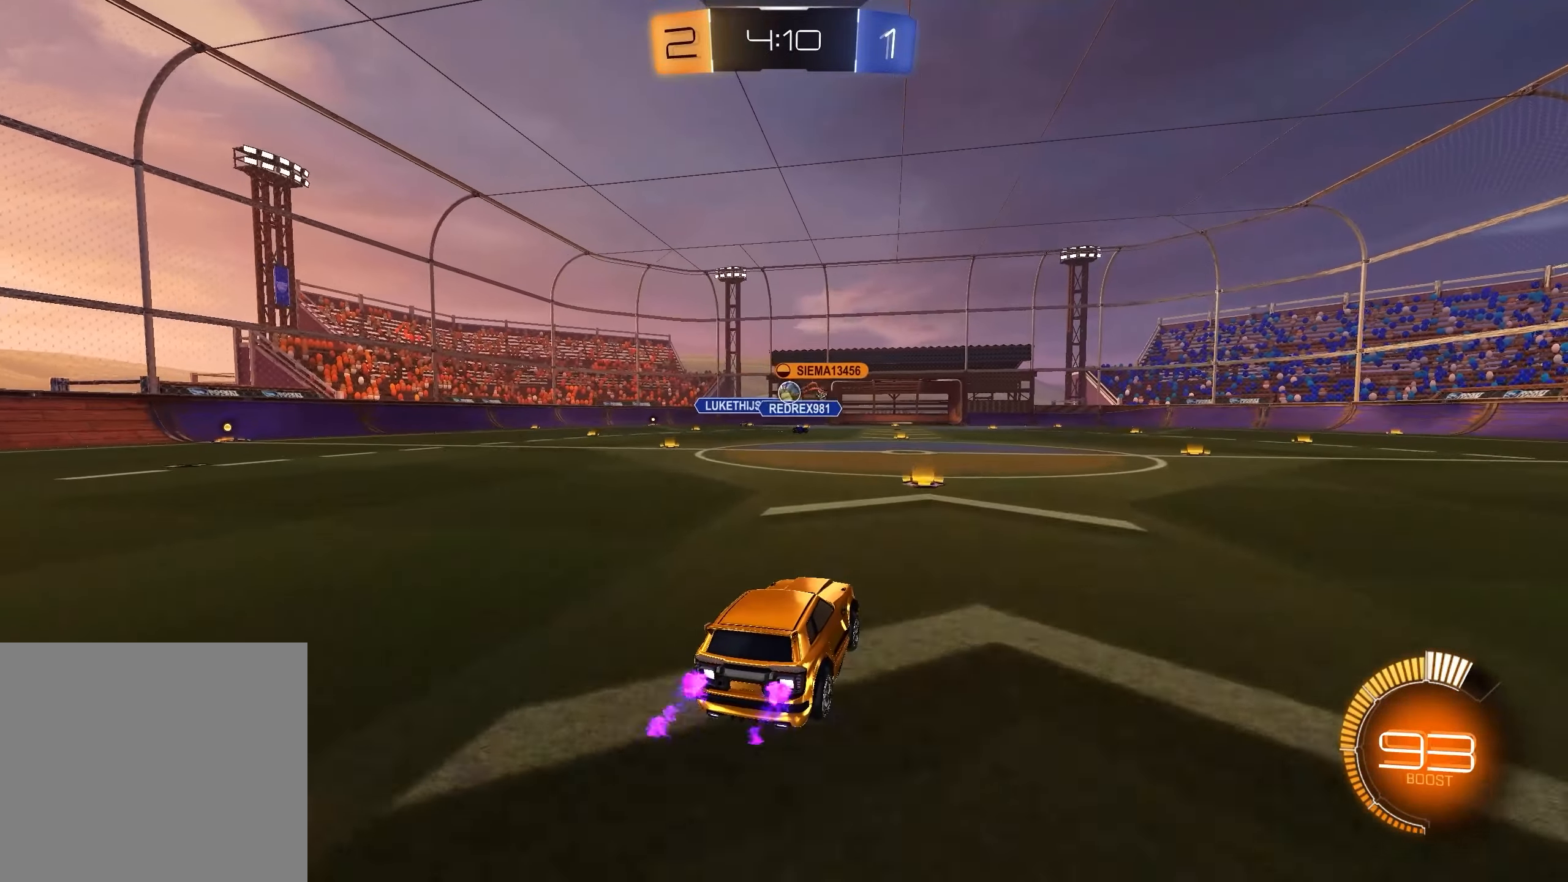
{"buttons": ["R2"], "left_stick": "center", "right_stick": "center", "events": [[100, "L1", "up"], [400, "left_stick", "left"], [483, "left_stick", "center"]]}
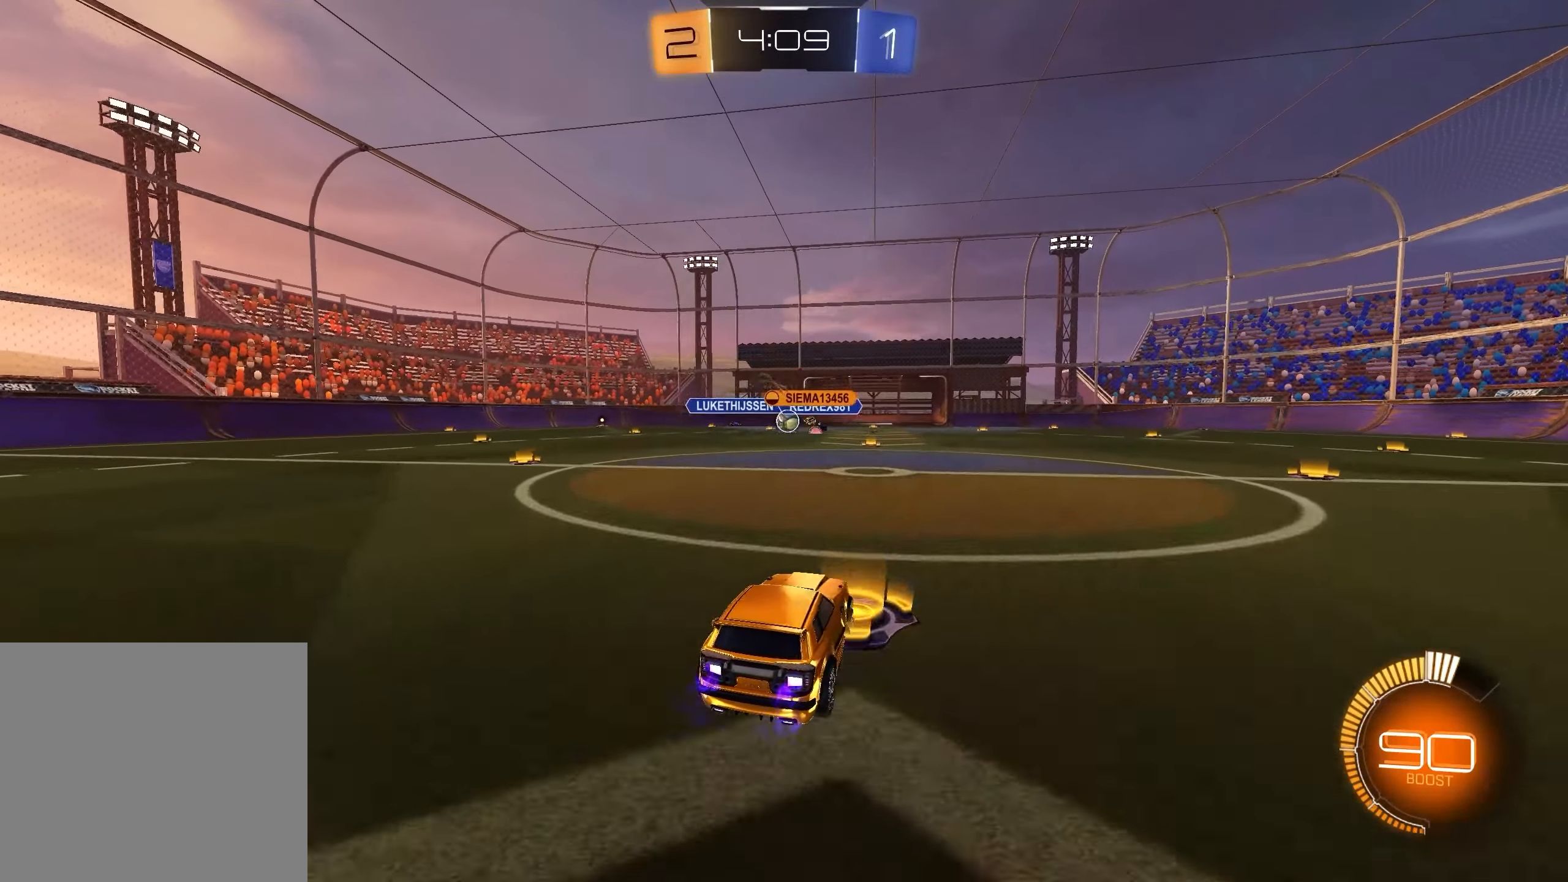
{"buttons": ["R2"], "left_stick": "center", "right_stick": "center", "events": [[217, "left_stick", "left"], [317, "left_stick", "center"]]}
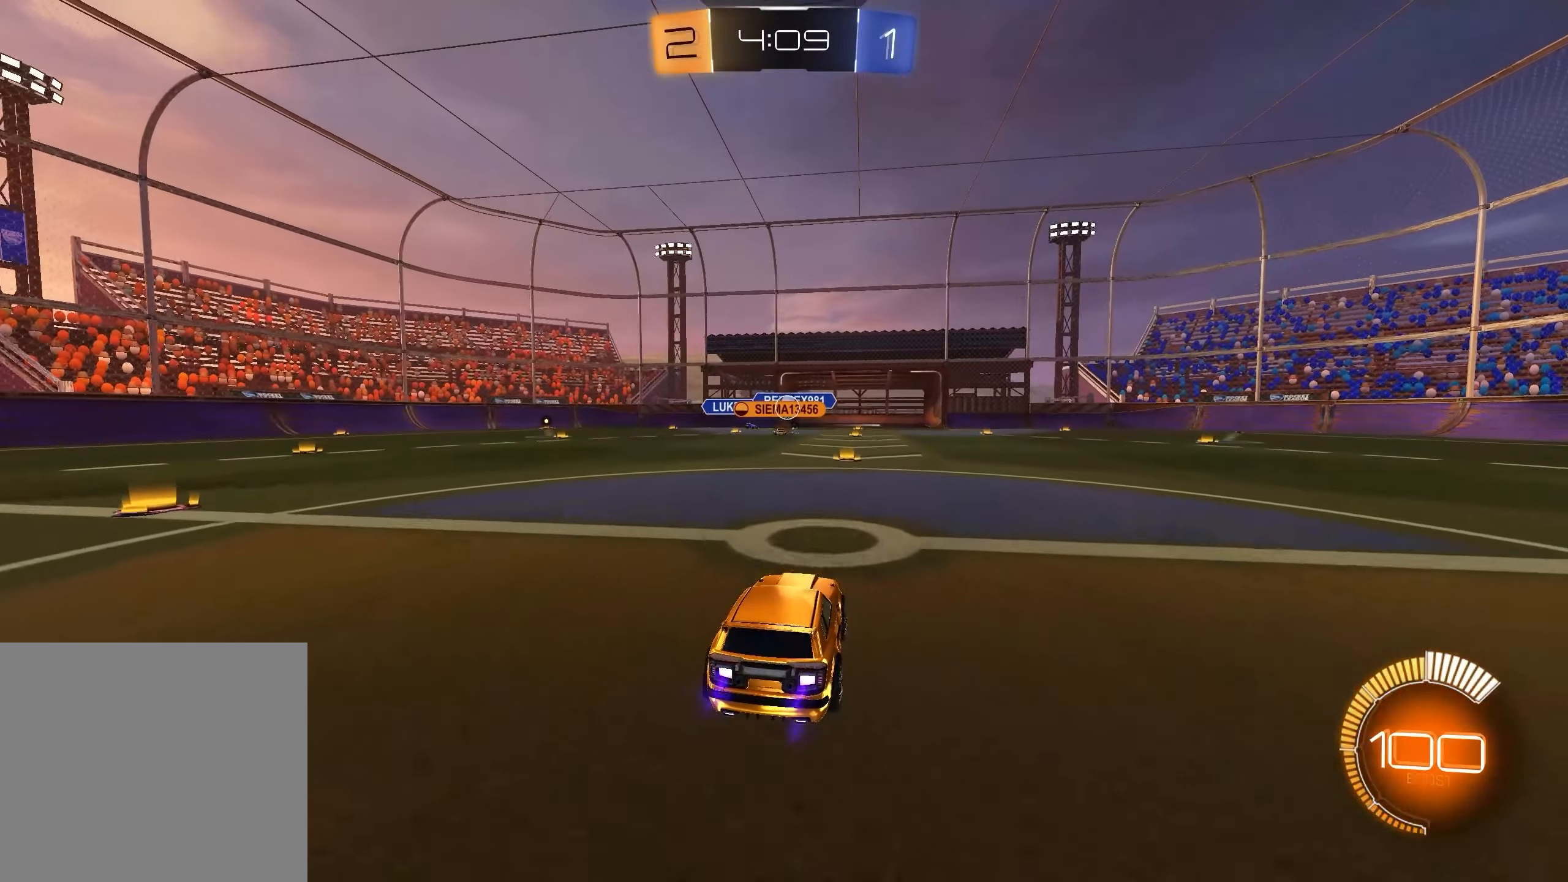
{"buttons": ["R2"], "left_stick": "center", "right_stick": "center", "events": [[267, "left_stick", "right"], [450, "left_stick", "center"]]}
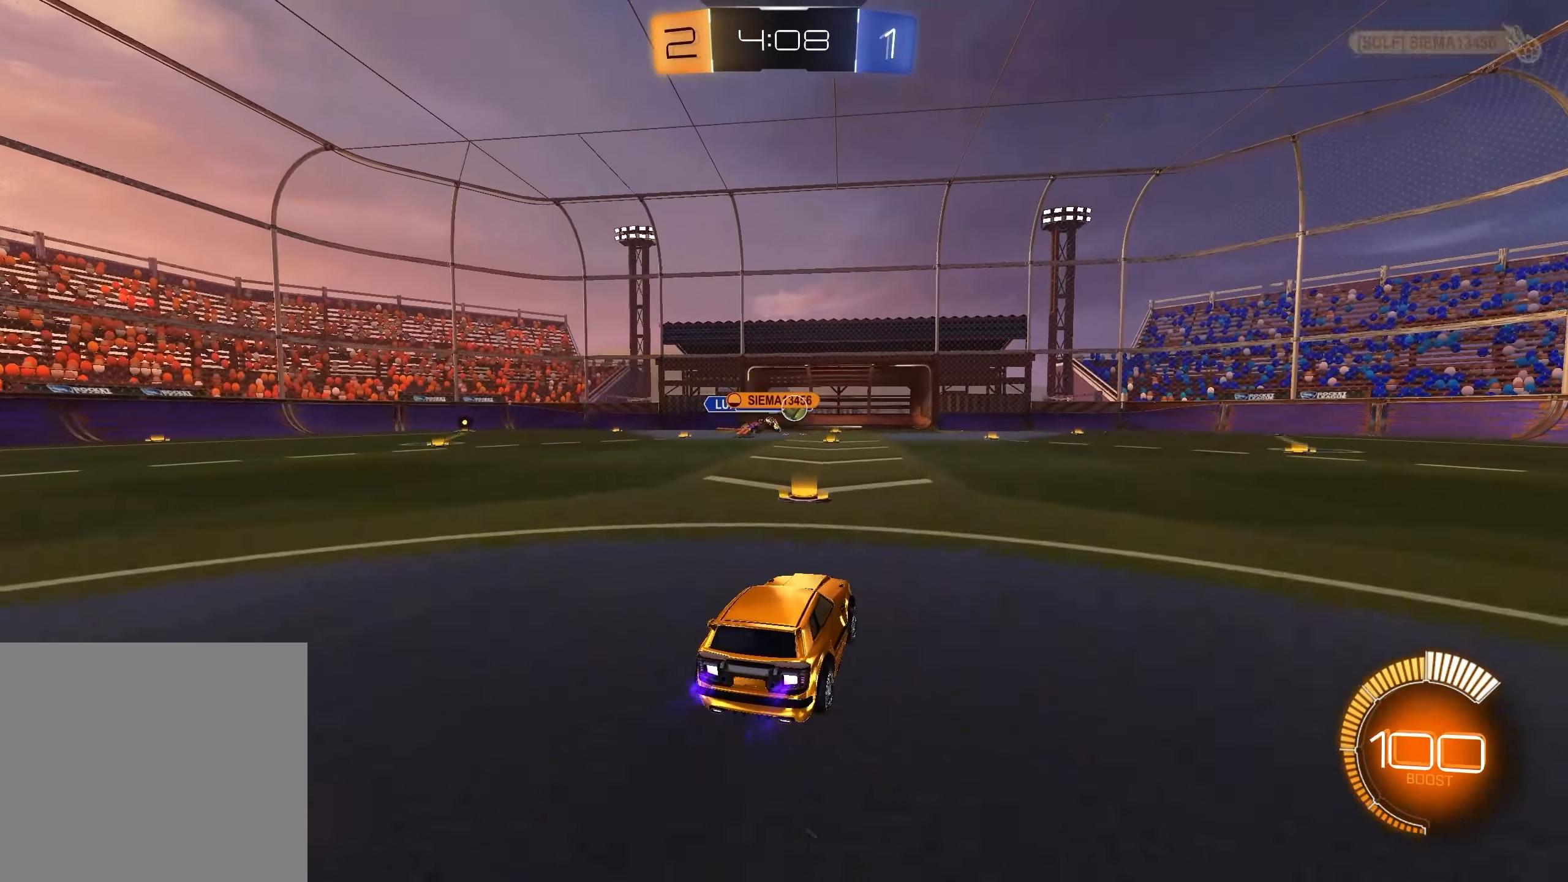
{"buttons": ["R2"], "left_stick": "left", "right_stick": "center", "events": [[50, "left_stick", "right"], [367, "left_stick", "center"], [467, "left_stick", "left"]]}
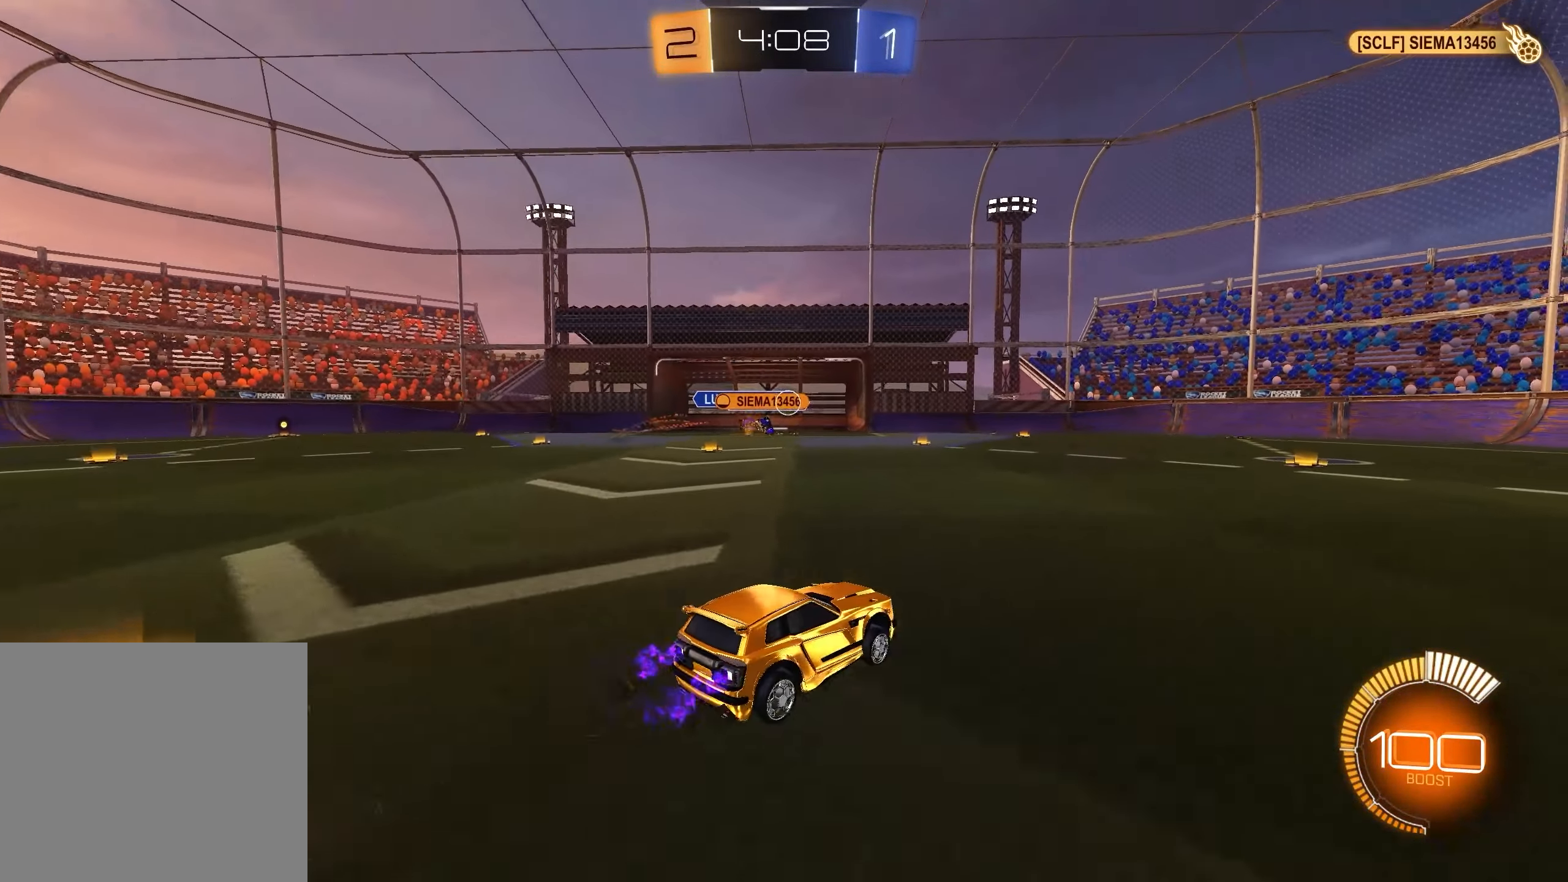
{"buttons": ["R2"], "left_stick": "center", "right_stick": "center", "events": [[183, "left_stick", "center"]]}
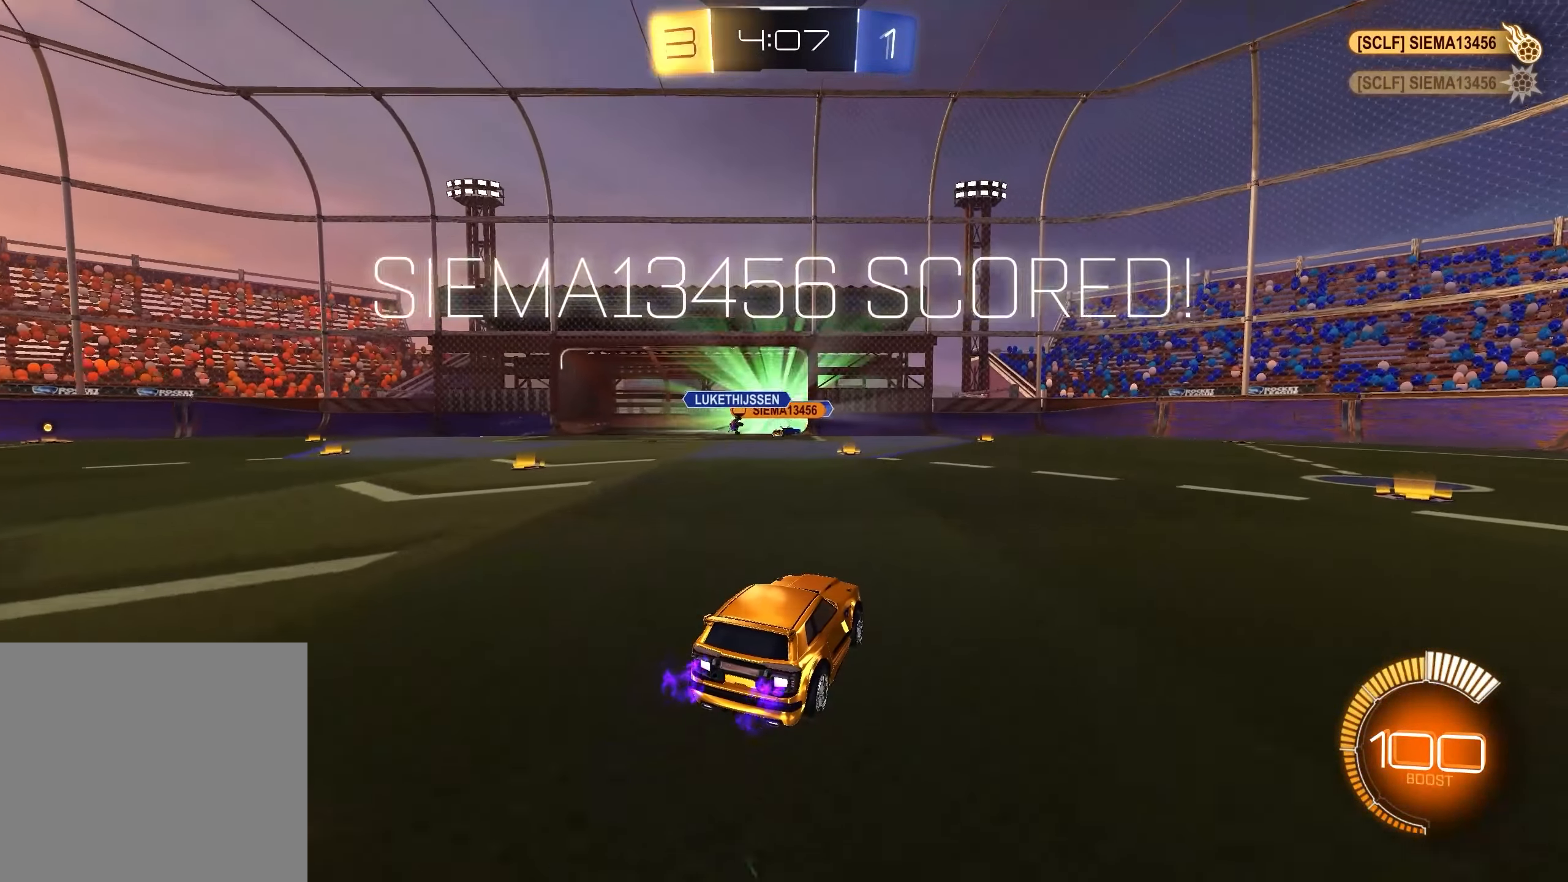
{"buttons": ["R2"], "left_stick": "center", "right_stick": "center", "events": [[217, "DPAD_LEFT", "down"], [283, "DPAD_LEFT", "up"]]}
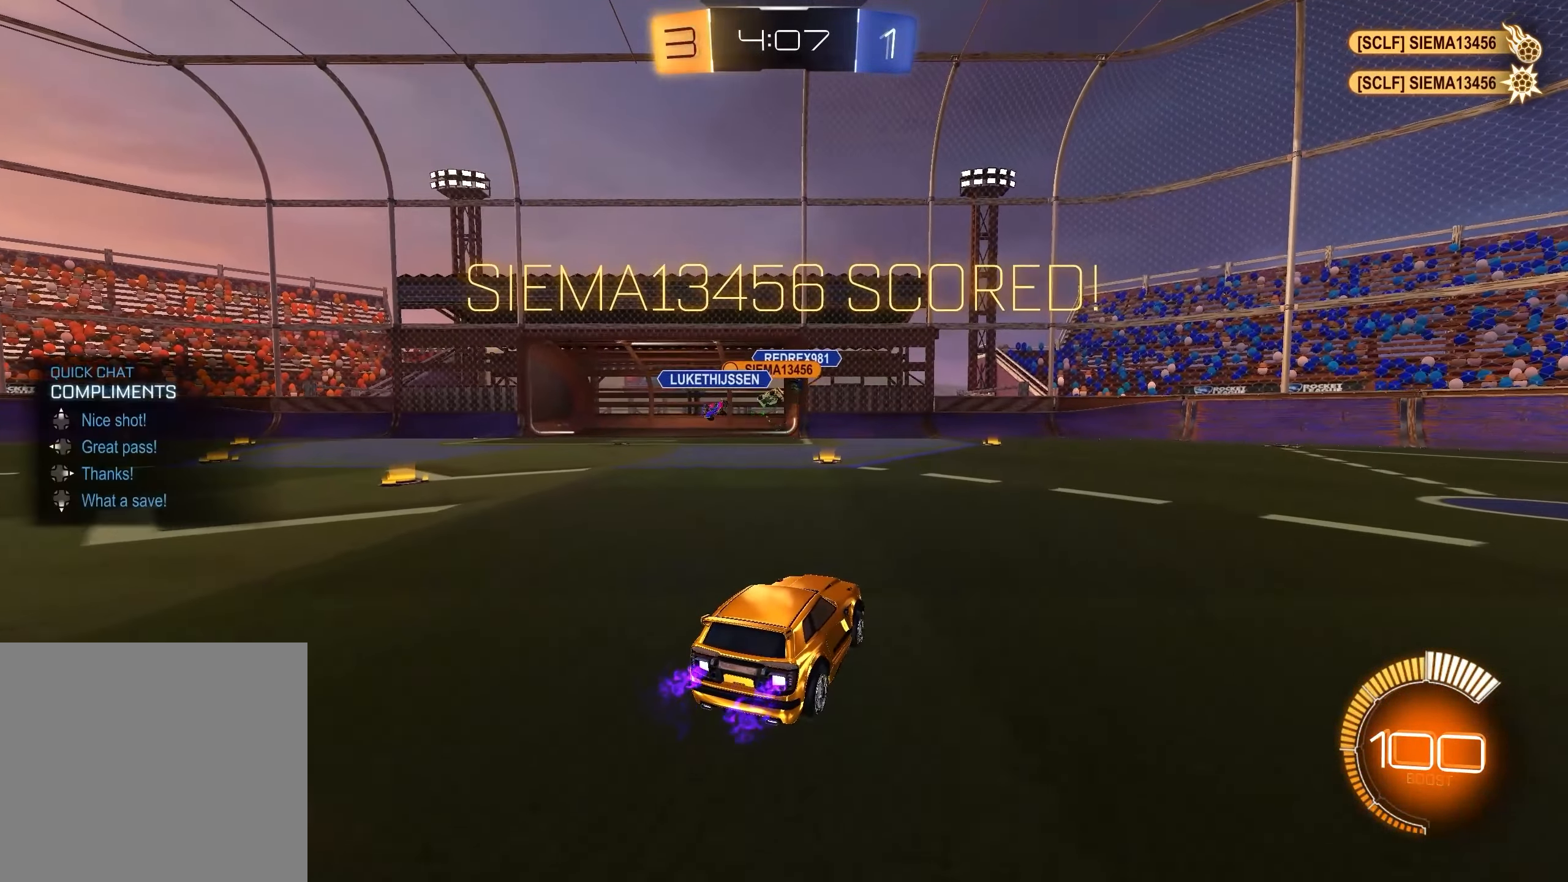
{"buttons": ["R2"], "left_stick": "center", "right_stick": "center", "events": [[83, "DPAD_UP", "down"], [167, "DPAD_UP", "up"], [333, "SELECT", "down"], [417, "SELECT", "up"]]}
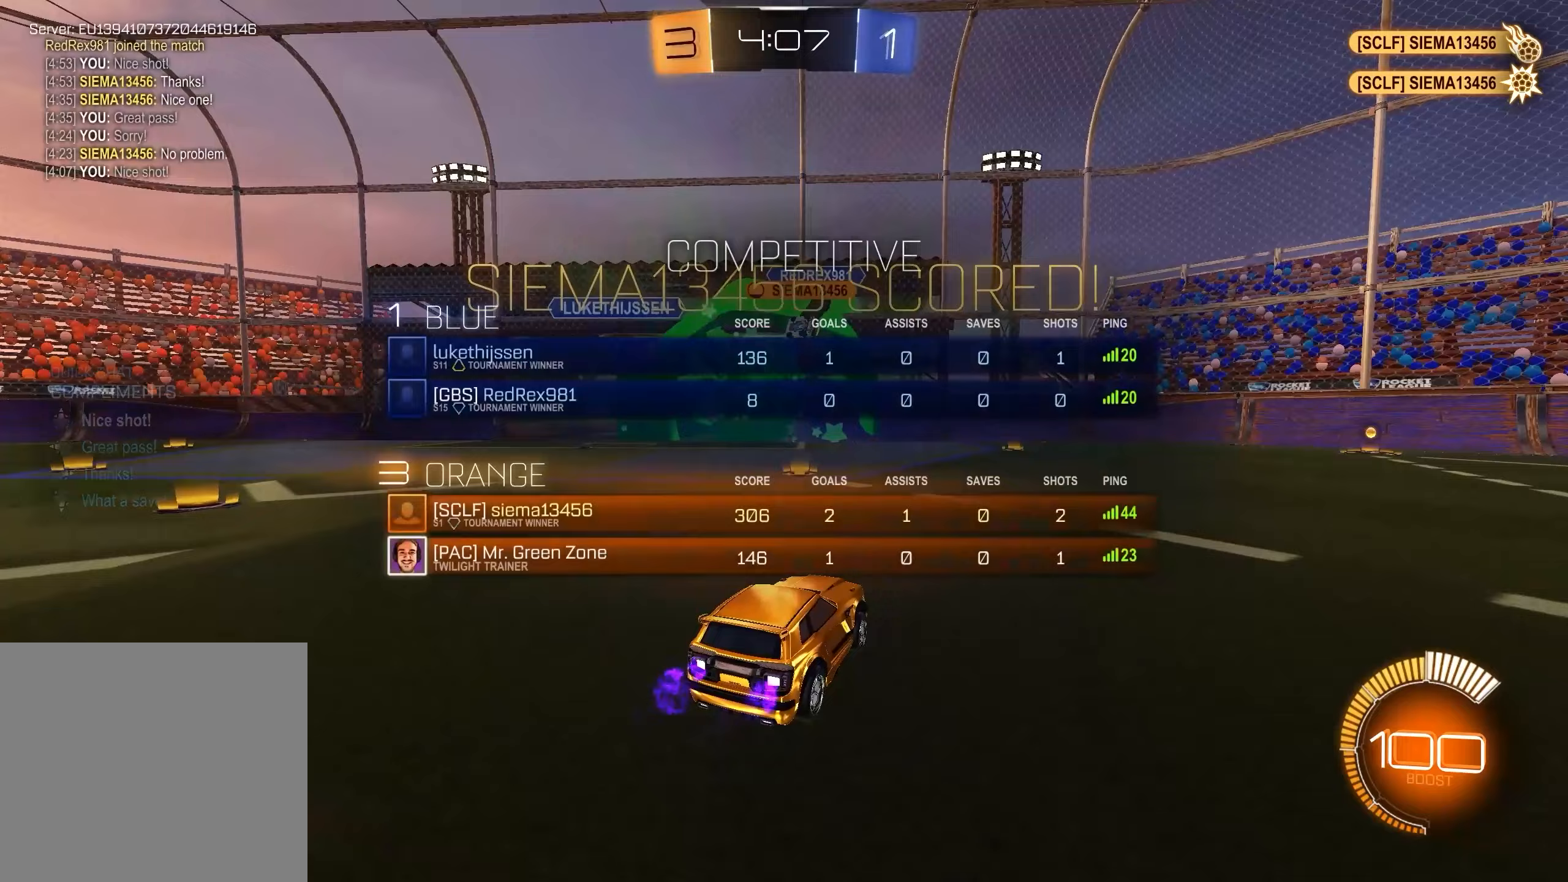
{"buttons": ["L1", "R2"], "left_stick": "left", "right_stick": "center", "events": [[100, "left_stick", "left"], [267, "L1", "down"]]}
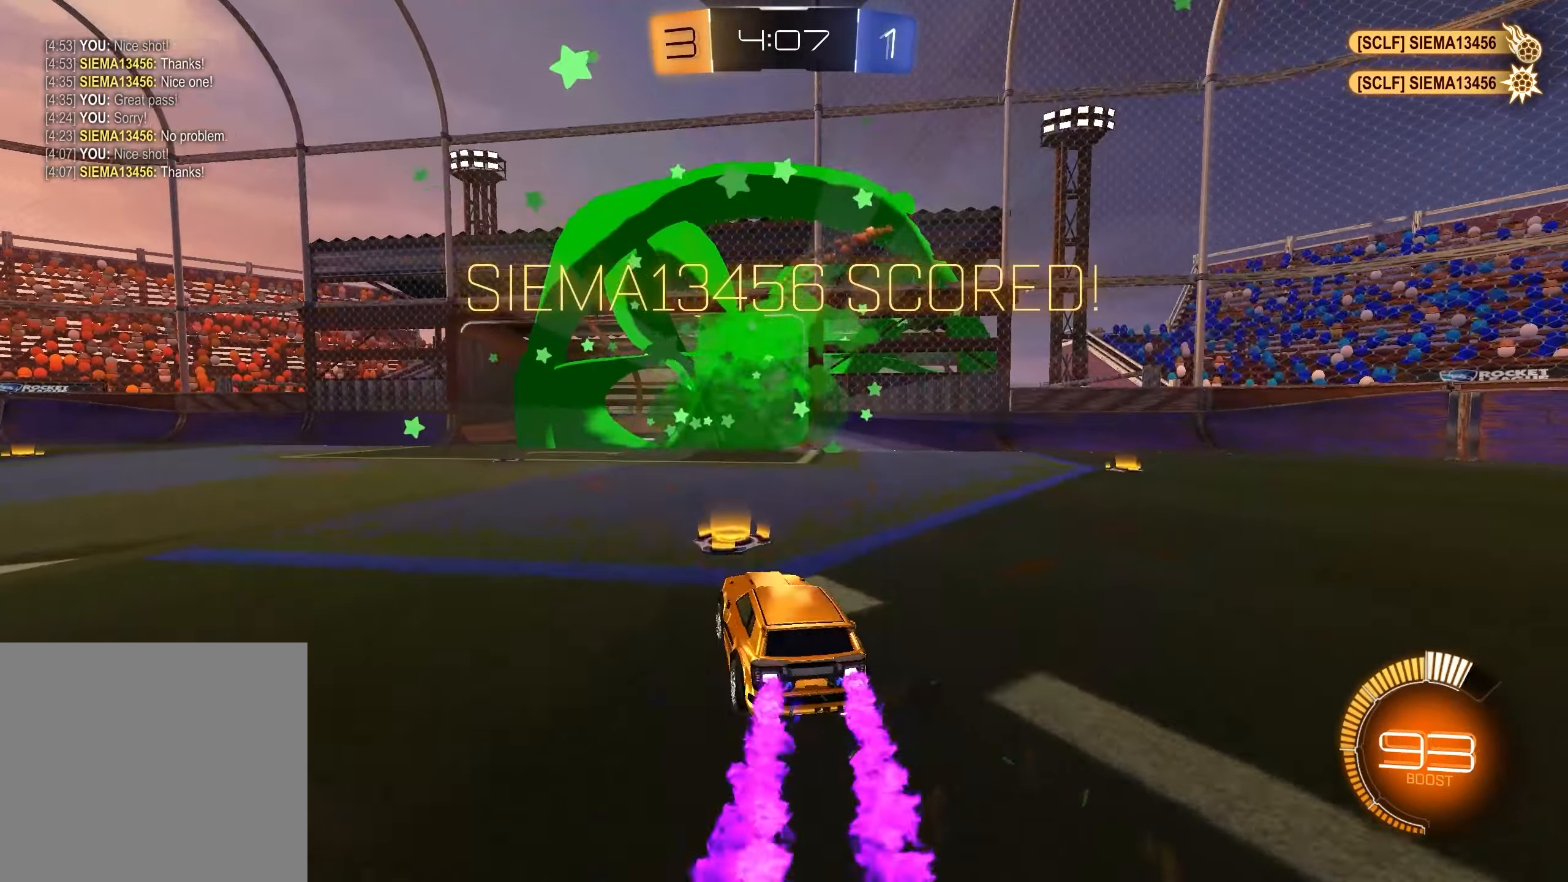
{"buttons": ["L1", "R2"], "left_stick": "left", "right_stick": "center", "events": [[83, "R1", "down"], [117, "X", "down"], [200, "R1", "up"], [200, "X", "up"]]}
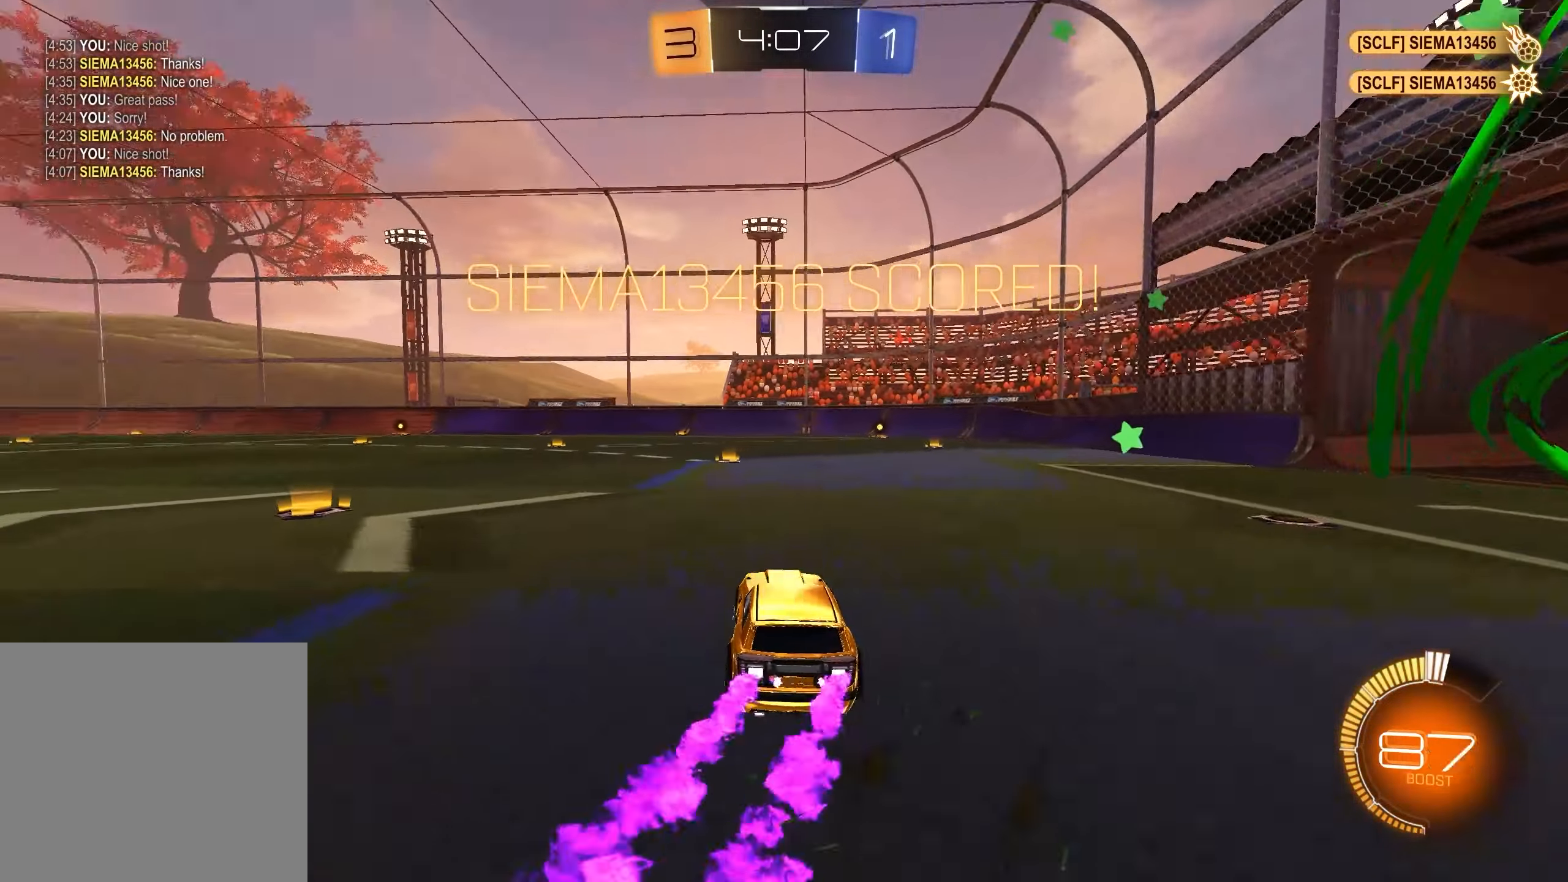
{"buttons": ["A", "L1", "R2"], "left_stick": "center", "right_stick": "center", "events": [[450, "A", "down"], [467, "left_stick", "center"]]}
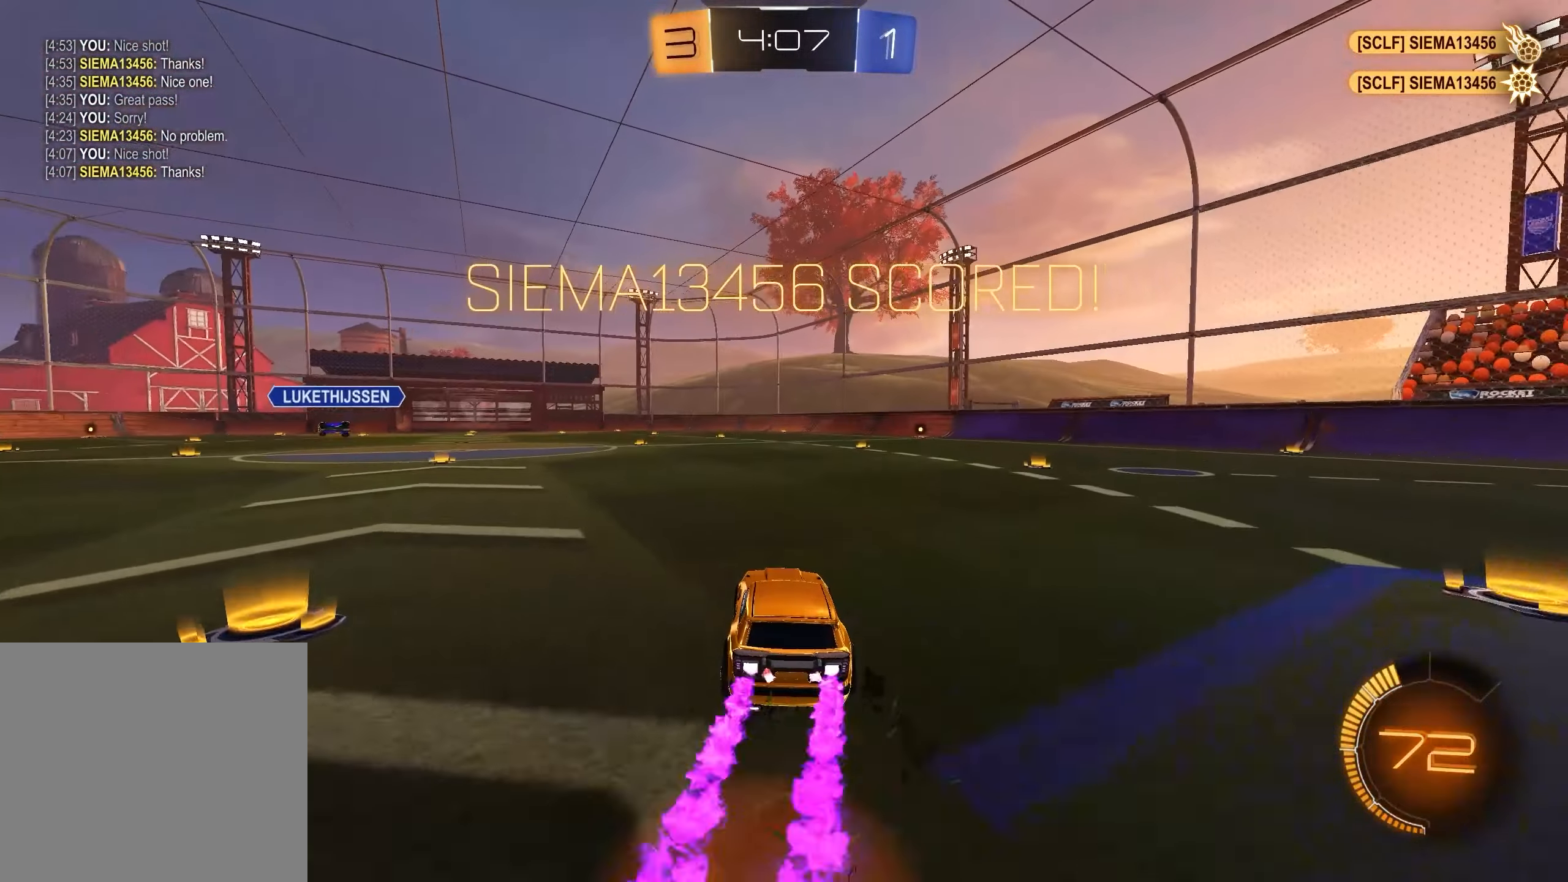
{"buttons": ["R1", "R2"], "left_stick": "right", "right_stick": "center", "events": [[17, "A", "up"], [17, "L1", "up"], [83, "left_stick", "right"], [183, "left_stick", "down-right"], [317, "left_stick", "center"], [467, "left_stick", "right"], [500, "R1", "down"]]}
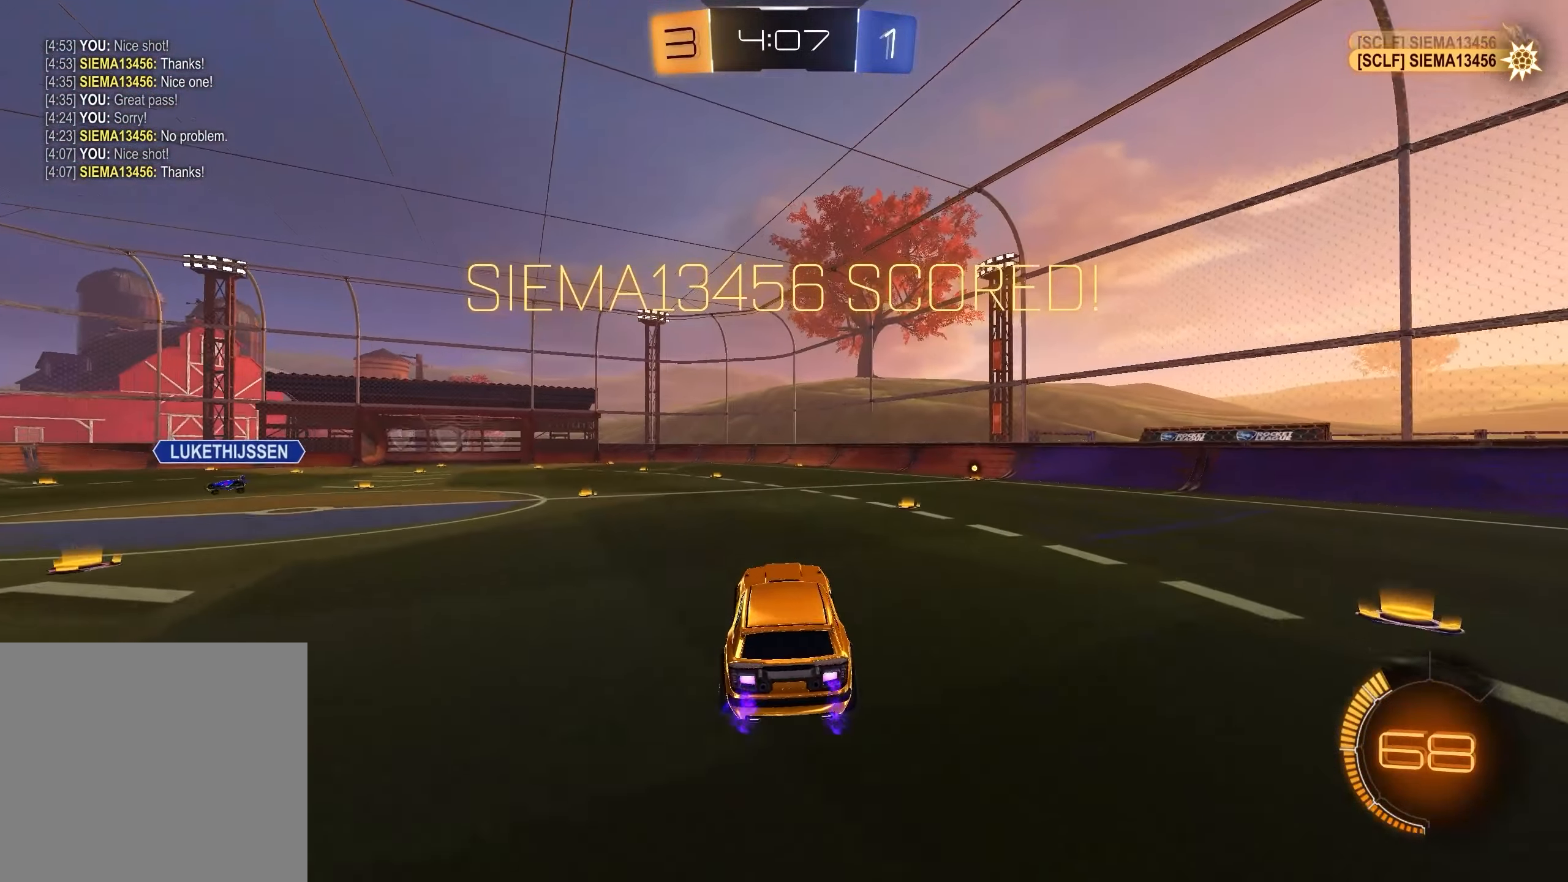
{"buttons": ["A", "R1", "R2"], "left_stick": "up-left", "right_stick": "center", "events": [[117, "left_stick", "center"], [383, "left_stick", "up-left"], [500, "A", "down"]]}
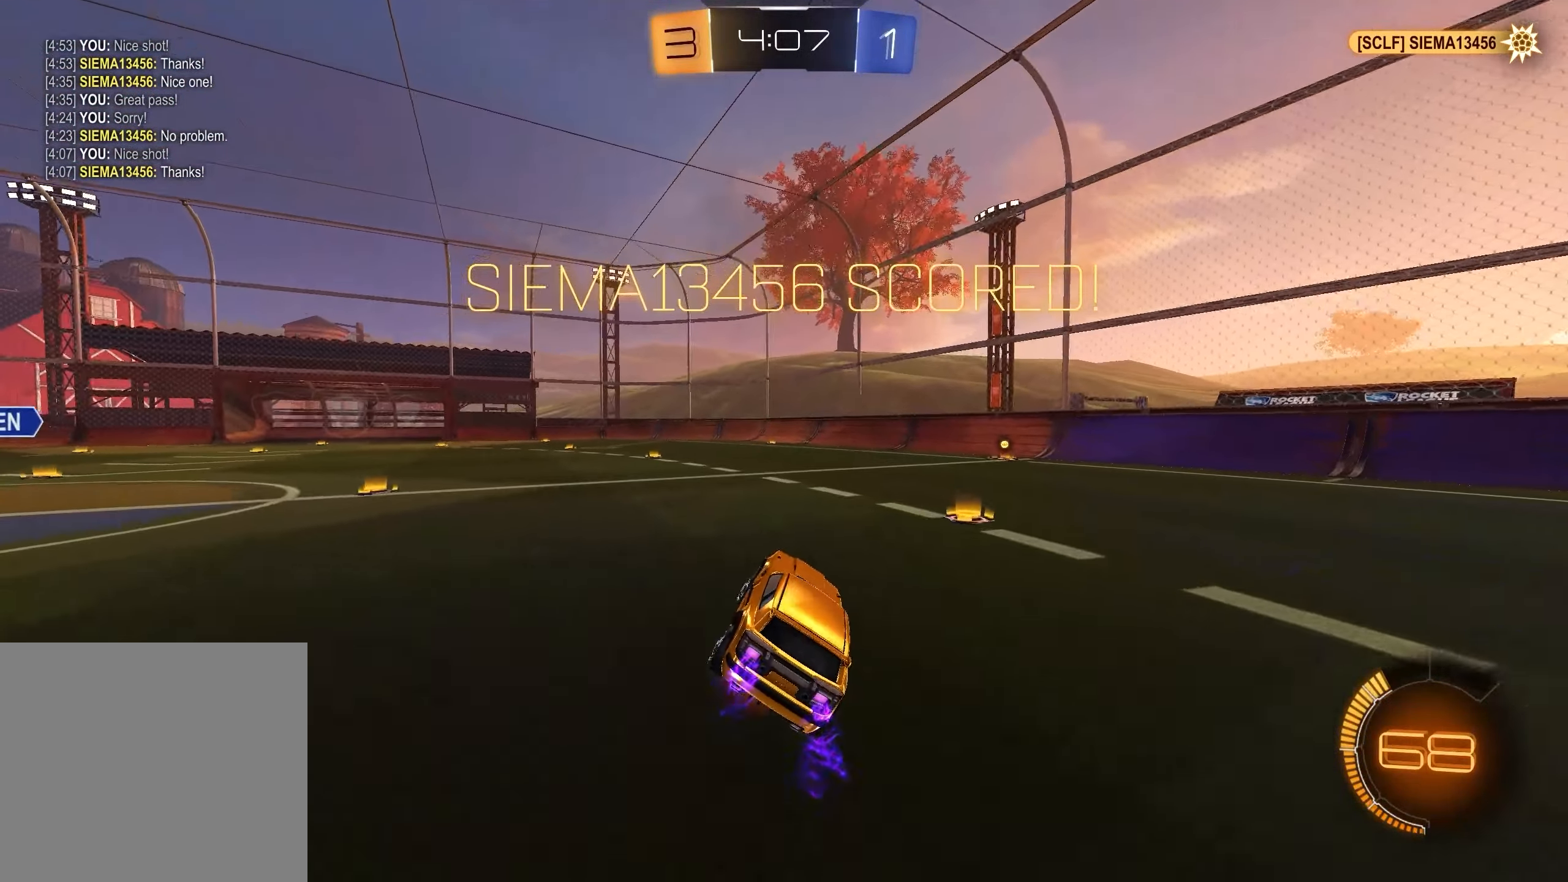
{"buttons": ["A"], "left_stick": "center", "right_stick": "center", "events": [[83, "A", "up"], [83, "left_stick", "down-right"], [150, "A", "down"], [250, "A", "up"], [333, "R1", "up"], [333, "left_stick", "center"], [467, "A", "down"], [467, "R2", "up"]]}
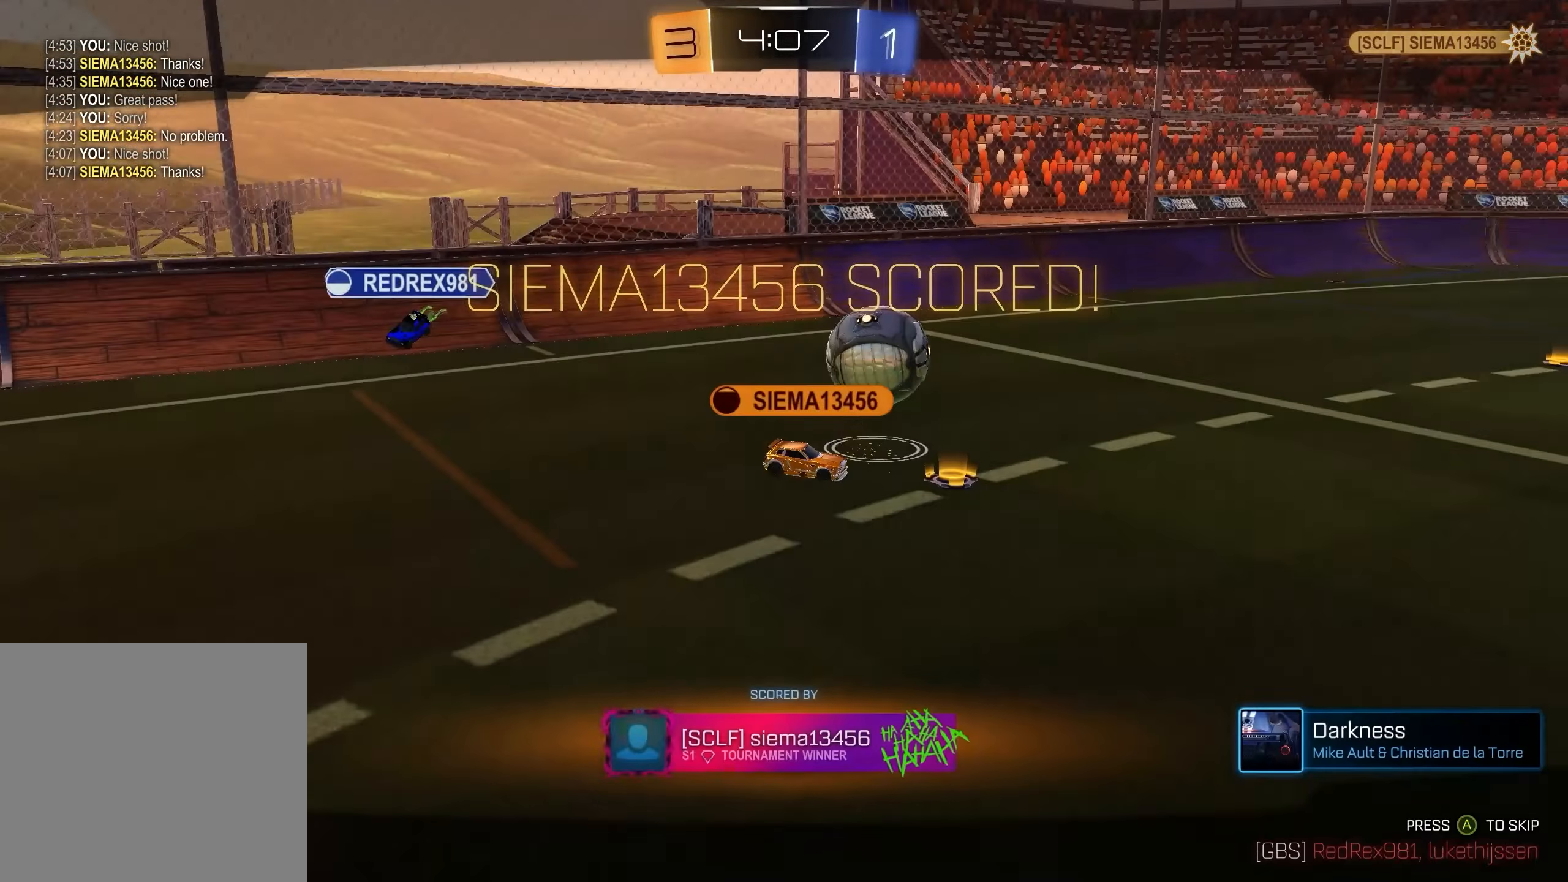
{"buttons": [], "left_stick": "center", "right_stick": "center", "events": [[33, "A", "up"], [200, "A", "down"], [283, "A", "up"], [367, "A", "down"], [467, "A", "up"]]}
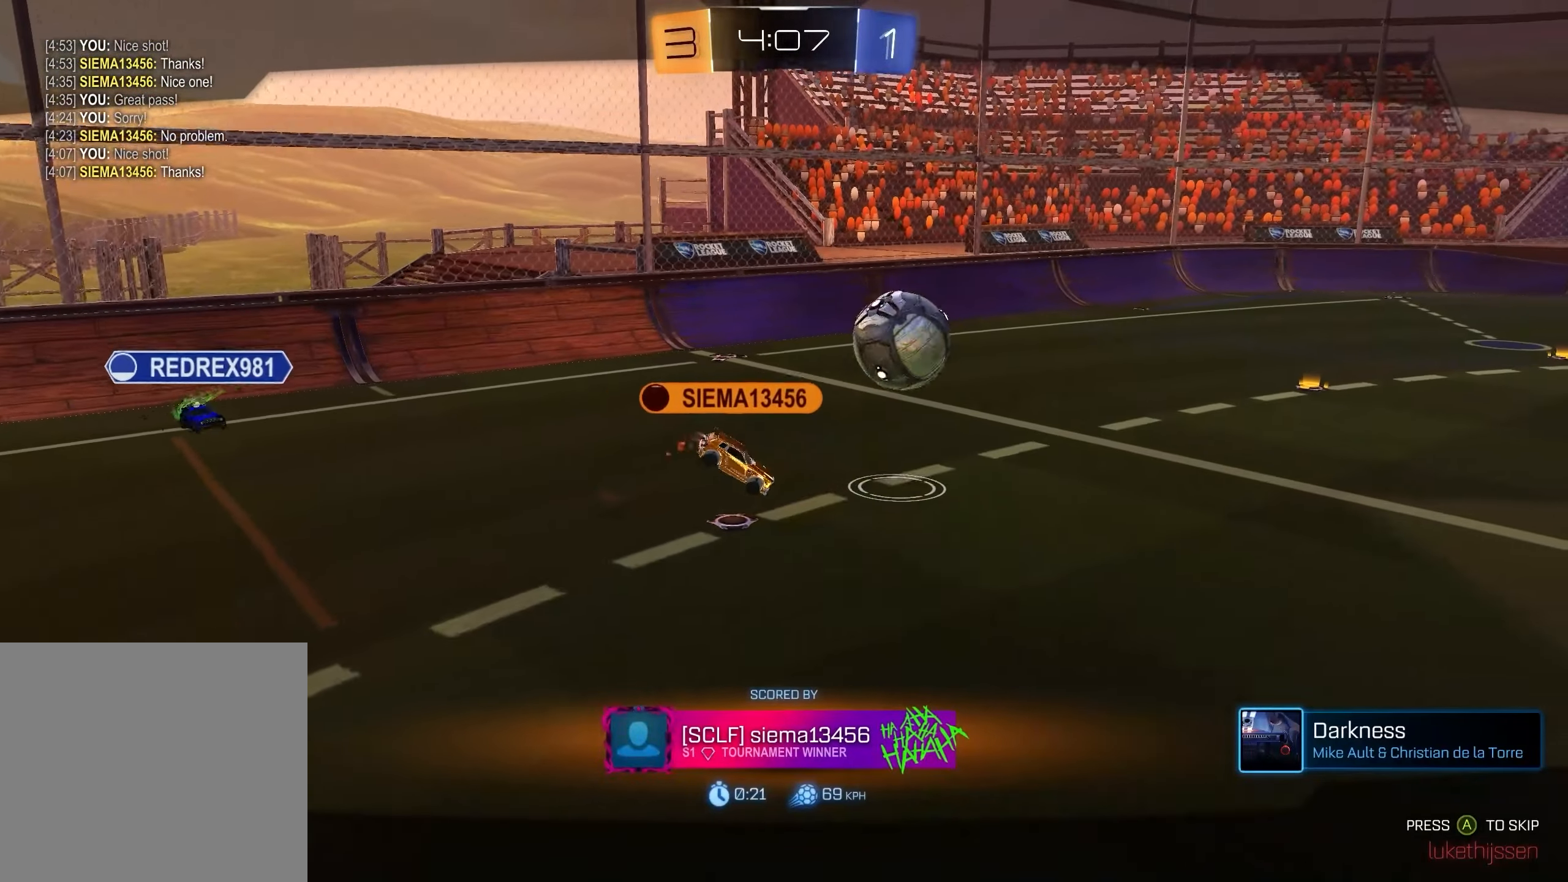
{"buttons": [], "left_stick": "center", "right_stick": "center", "events": [[17, "A", "down"], [133, "A", "up"], [200, "A", "down"], [283, "A", "up"], [367, "A", "down"], [467, "A", "up"]]}